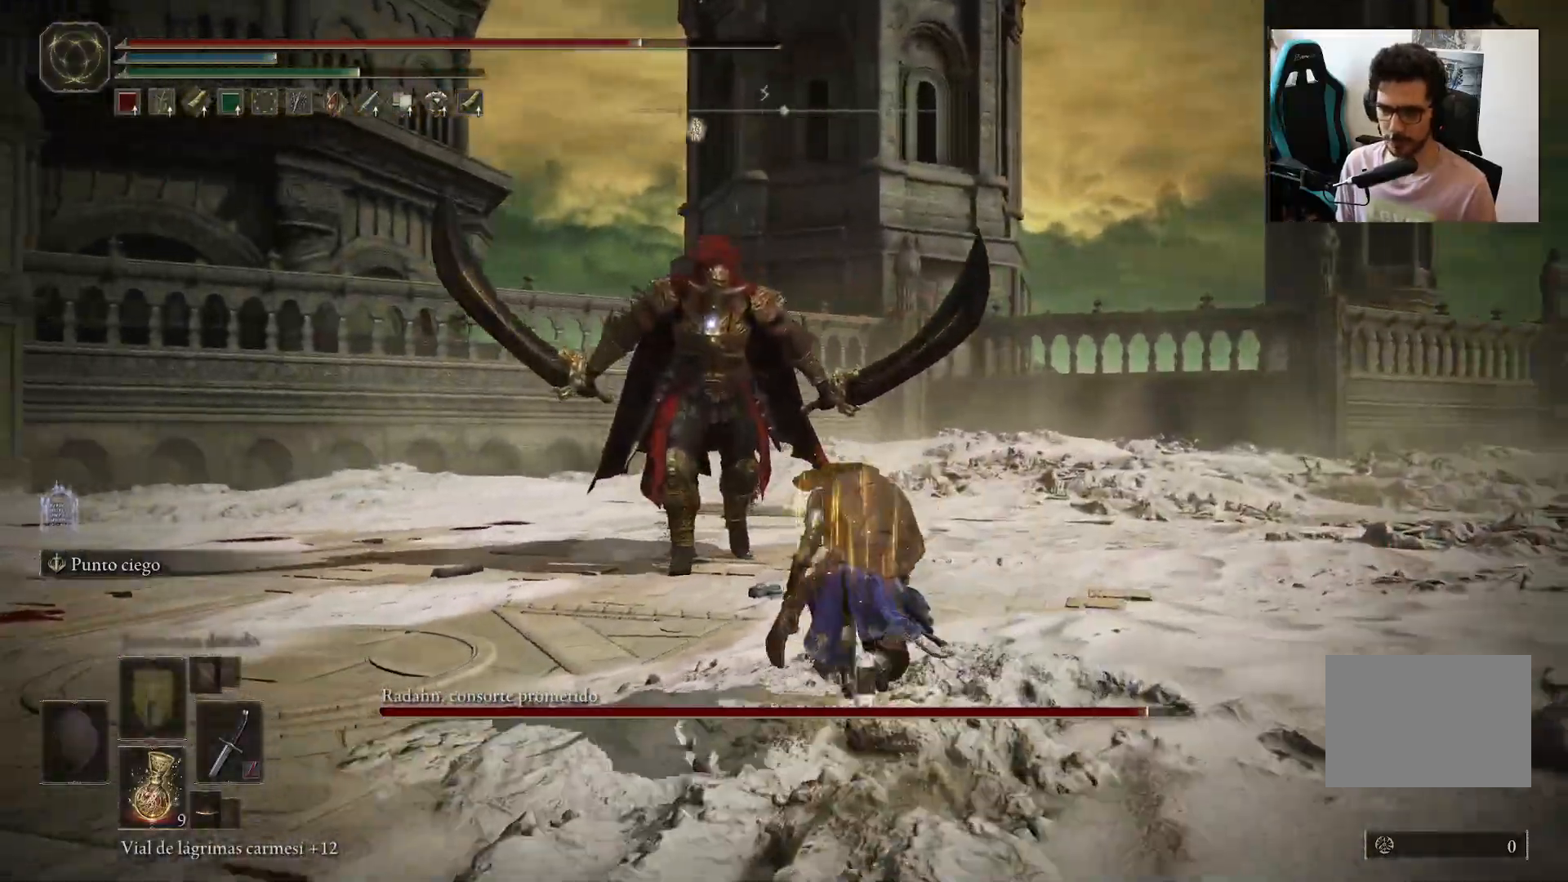
Gameplay with a controller (Xbox layout); each line is a JSON object with the inputs held at the frame after it. "events" lists button and stick changes between this image and that frame as [ms after this image, input, new state], when the widget could be followed in between.
{"buttons": [], "left_stick": "left", "right_stick": "center", "events": [[17, "B", "up"], [383, "left_stick", "left"]]}
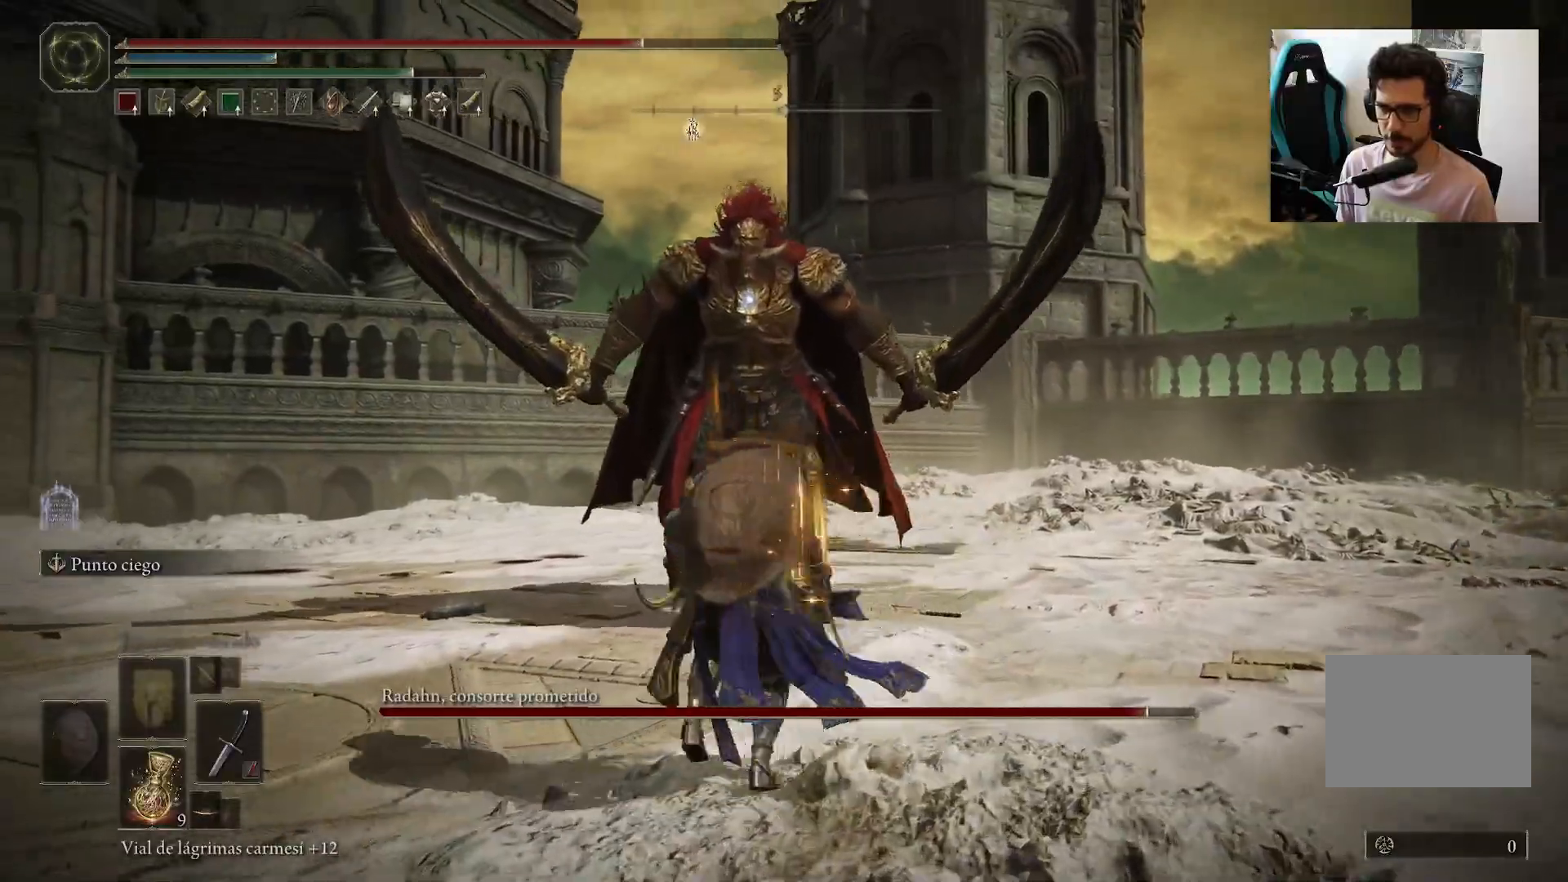
{"buttons": [], "left_stick": "up-left", "right_stick": "center", "events": [[250, "left_stick", "up-left"]]}
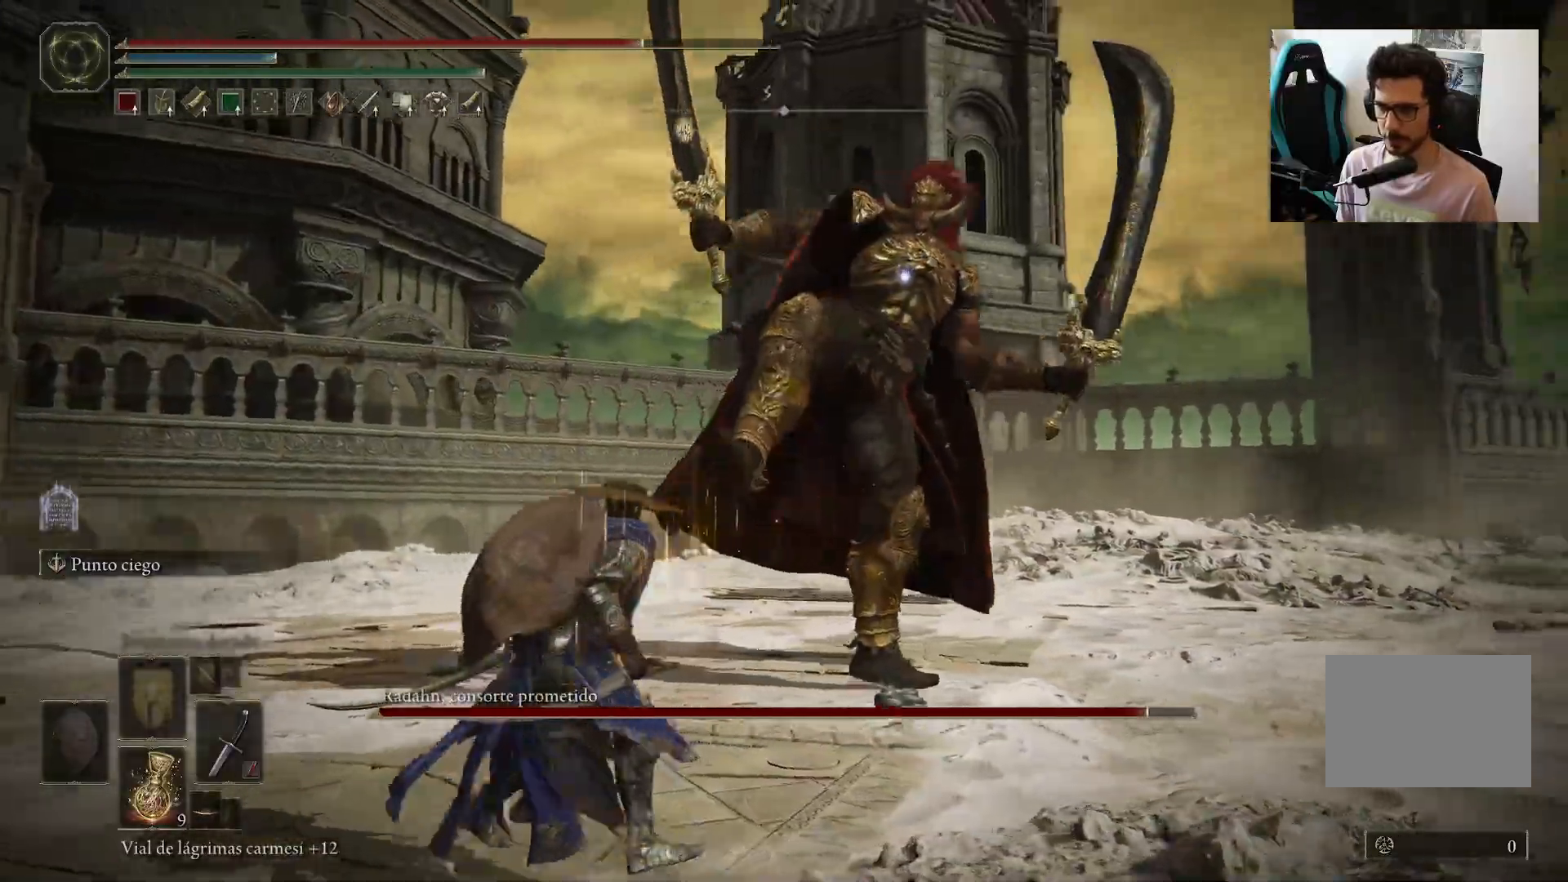
{"buttons": [], "left_stick": "up-left", "right_stick": "center", "events": [[17, "B", "down"], [117, "B", "up"]]}
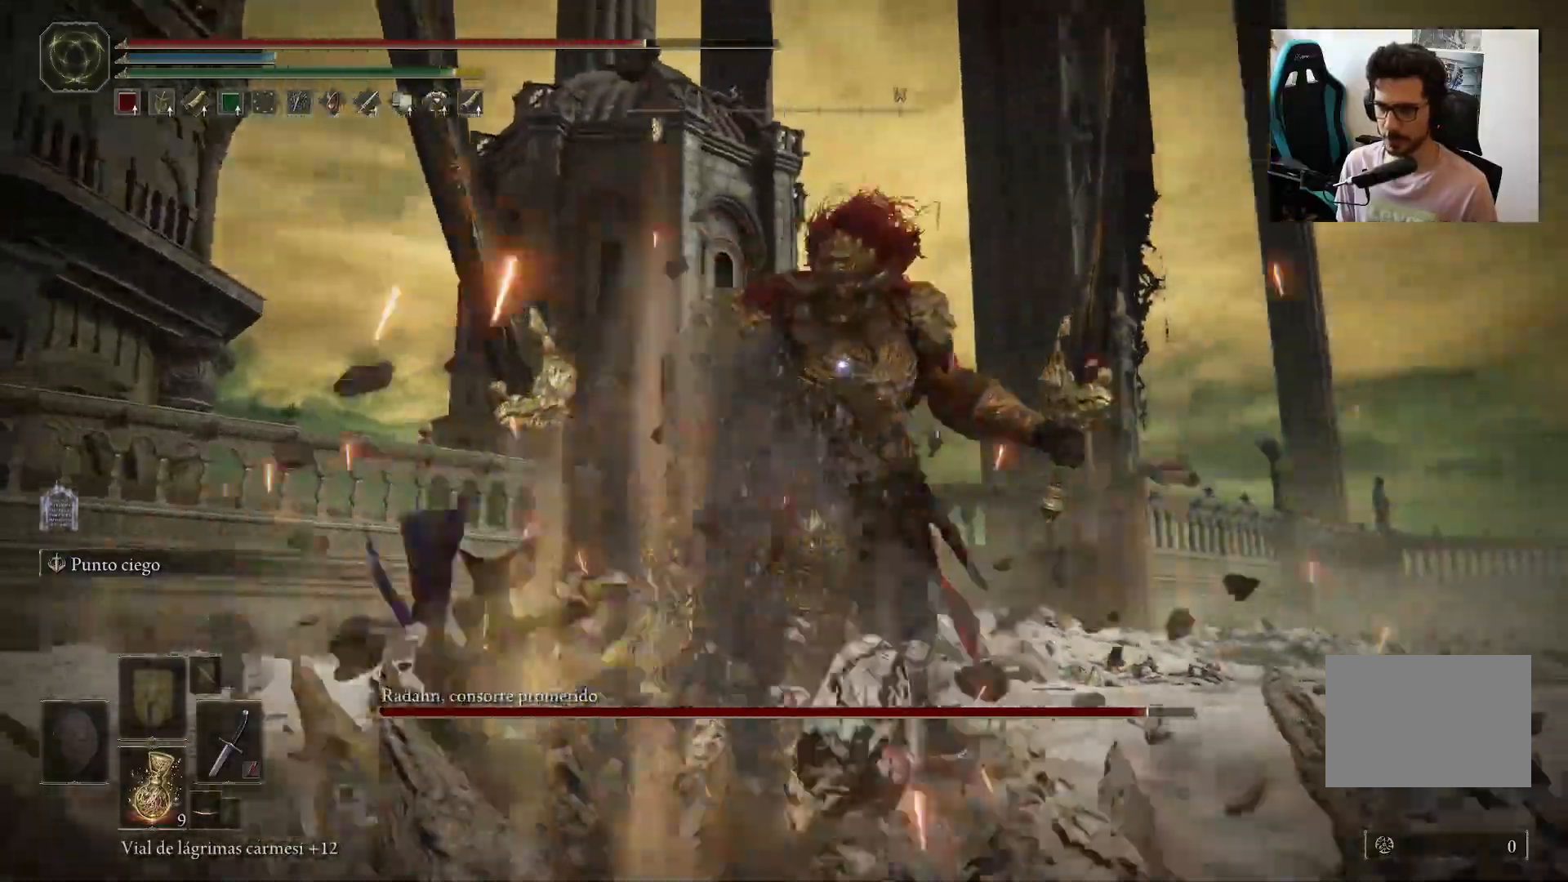
{"buttons": [], "left_stick": "left", "right_stick": "center", "events": [[233, "left_stick", "left"]]}
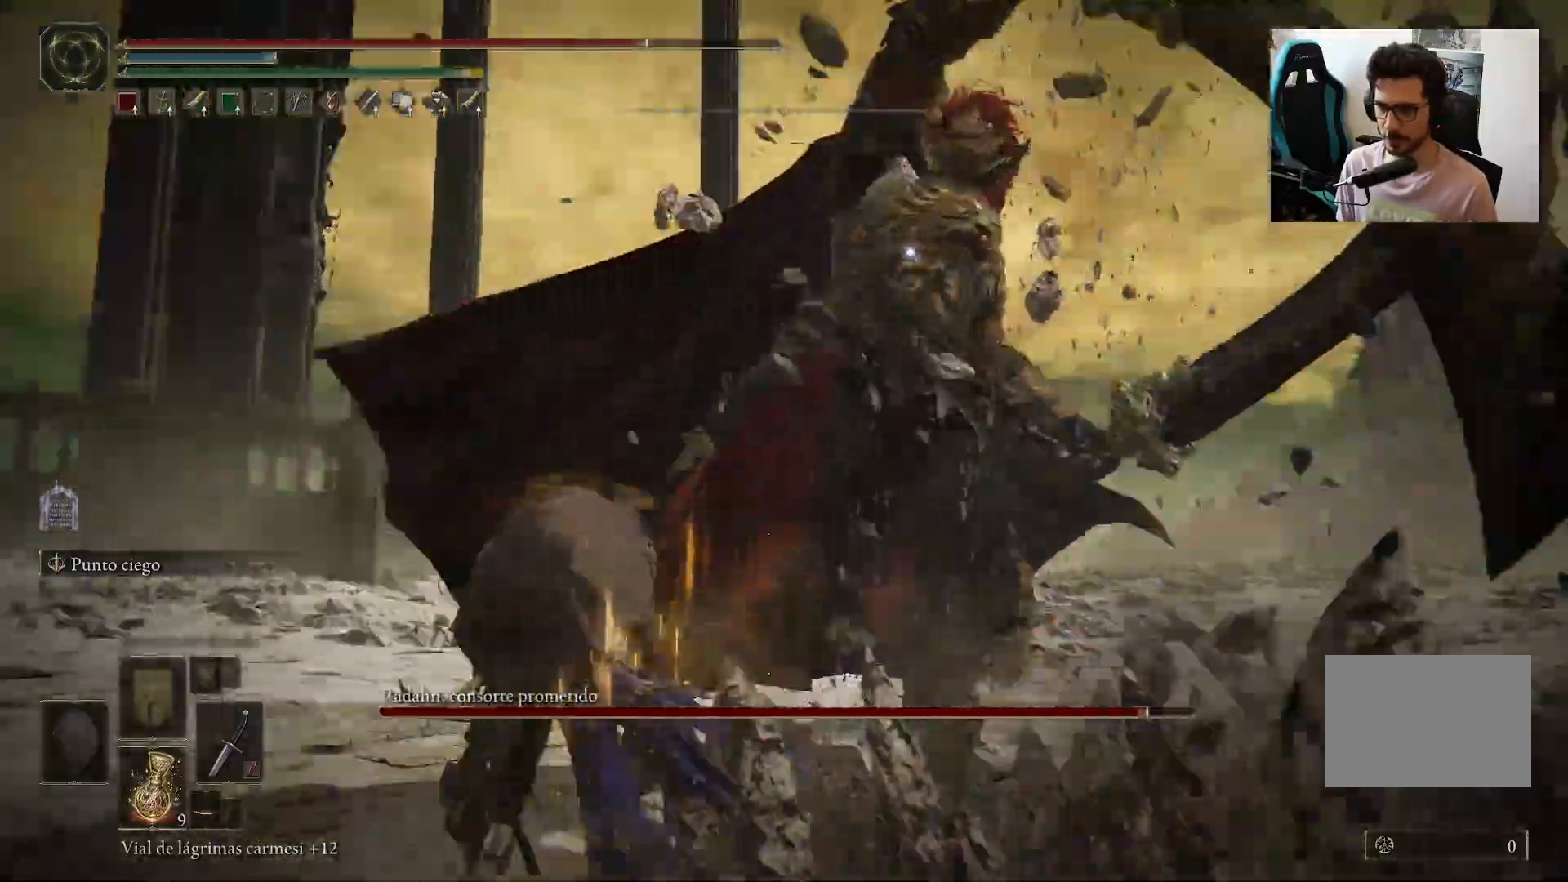
{"buttons": [], "left_stick": "up-left", "right_stick": "center", "events": [[150, "left_stick", "up-left"], [283, "B", "down"], [383, "B", "up"]]}
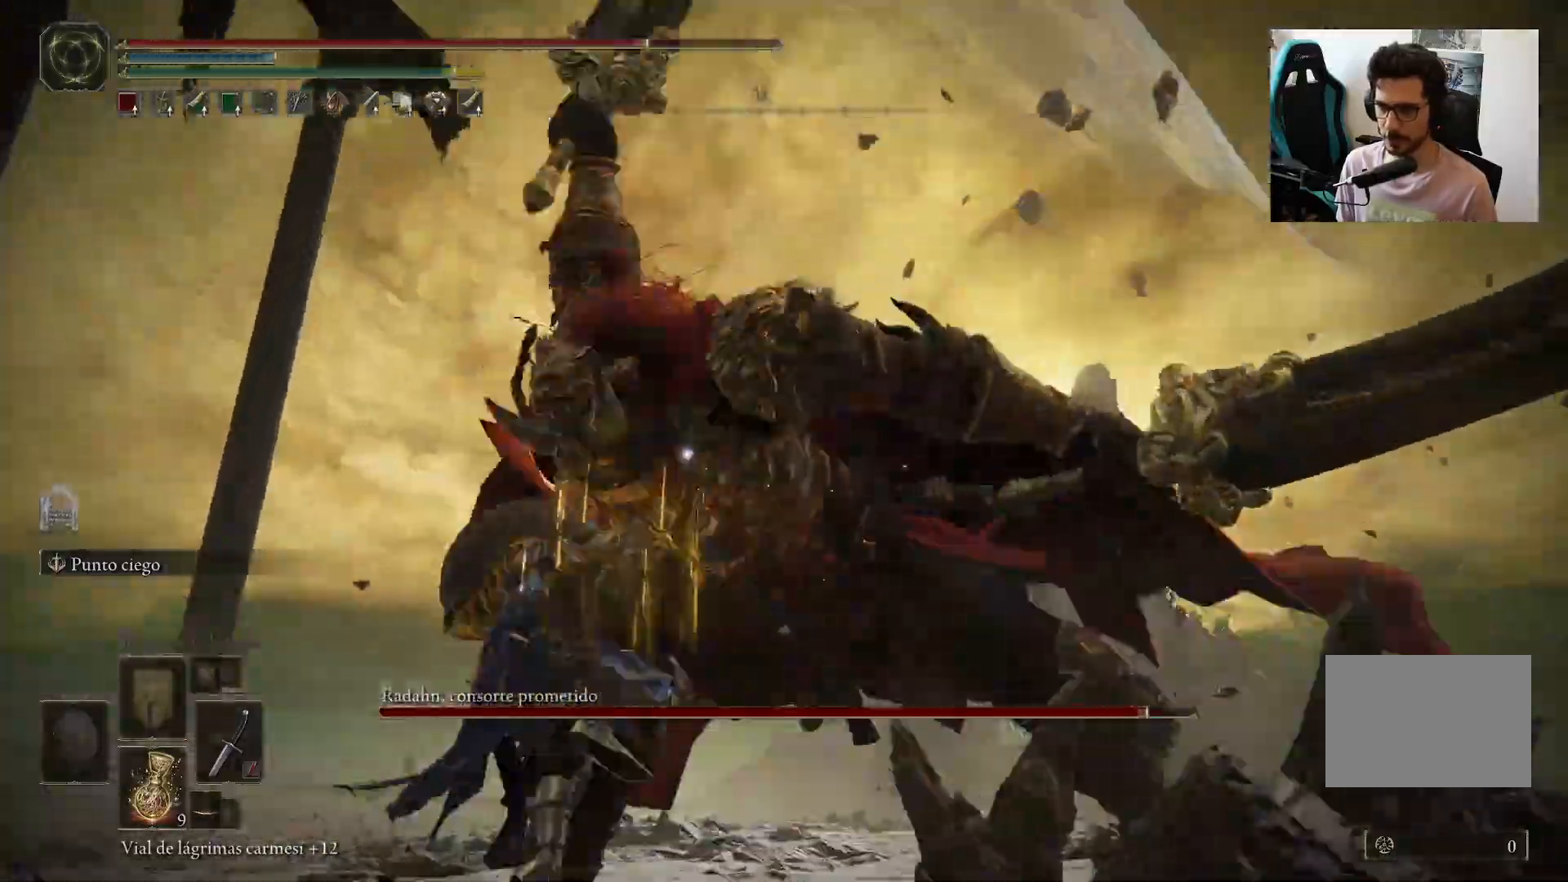
{"buttons": [], "left_stick": "up-left", "right_stick": "center", "events": []}
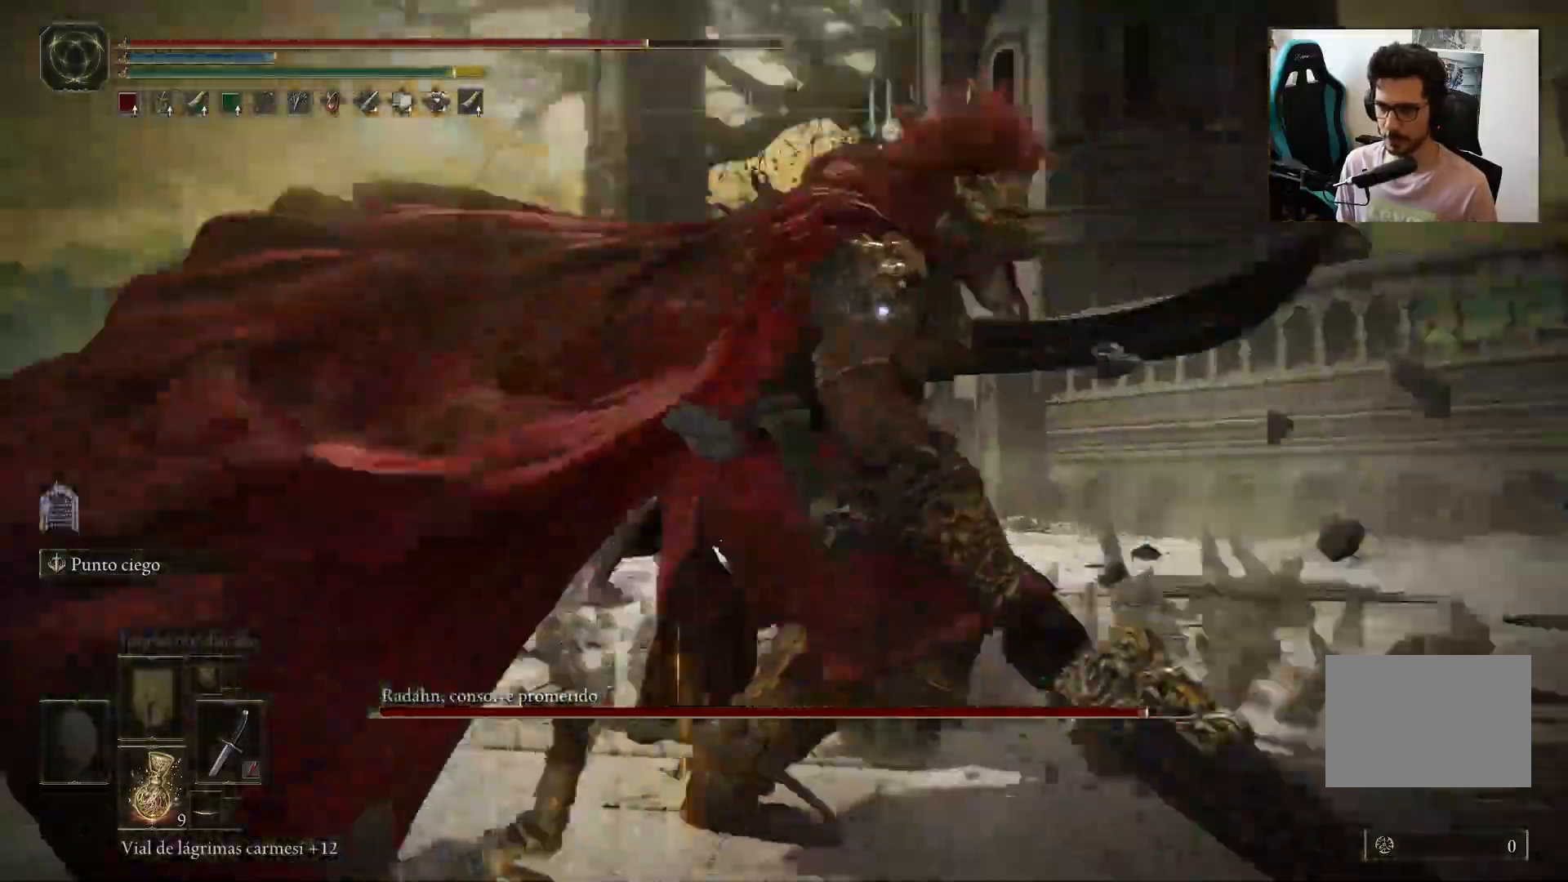
{"buttons": ["B"], "left_stick": "up-left", "right_stick": "center", "events": [[483, "B", "down"]]}
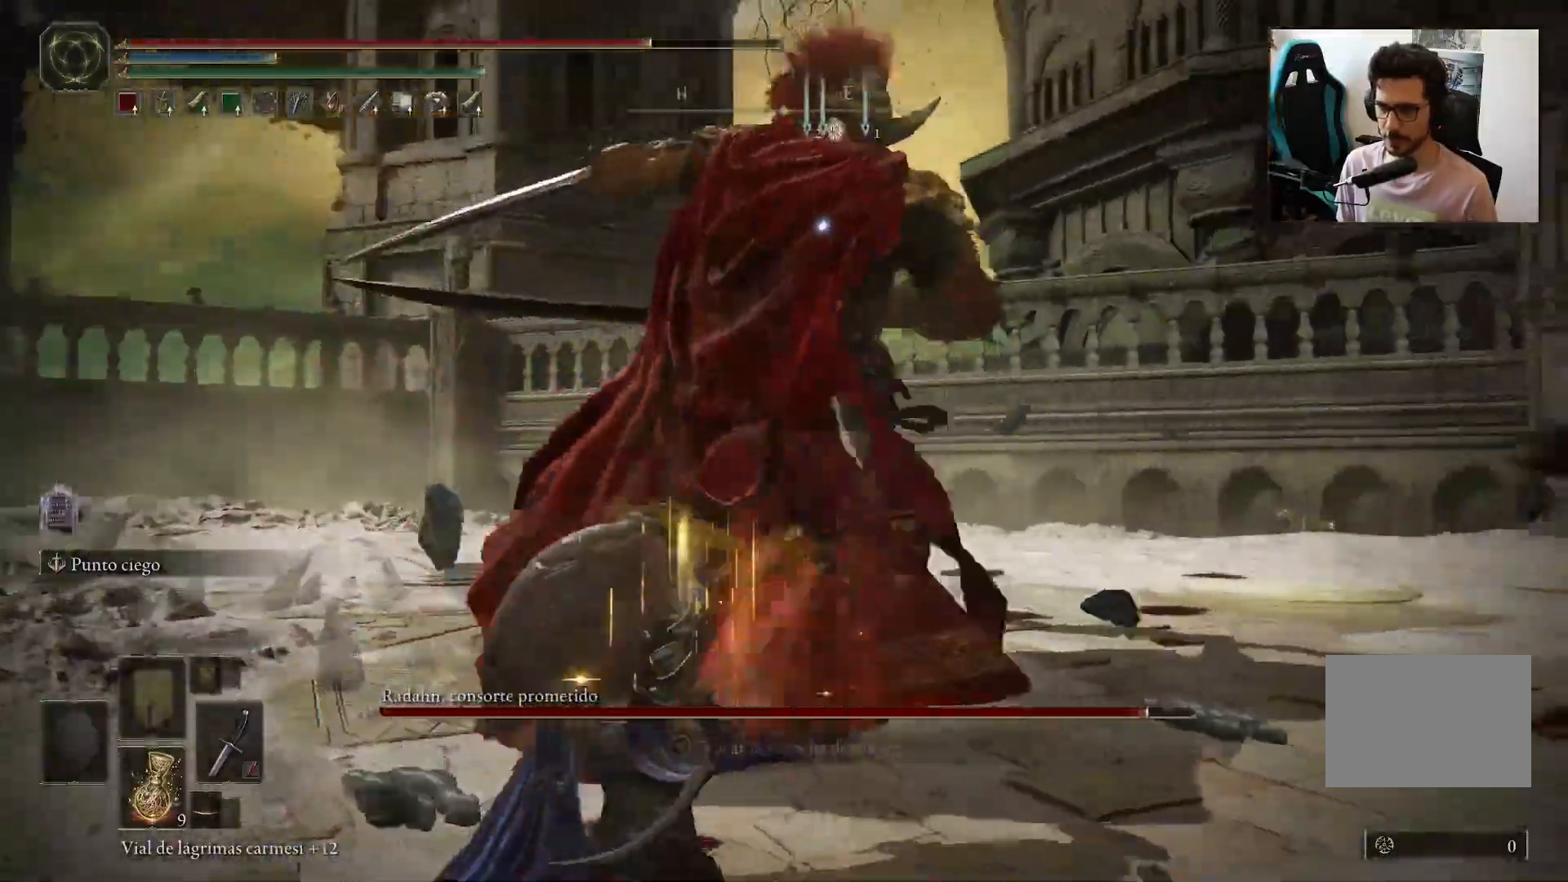
{"buttons": [], "left_stick": "up-left", "right_stick": "center", "events": [[133, "B", "up"]]}
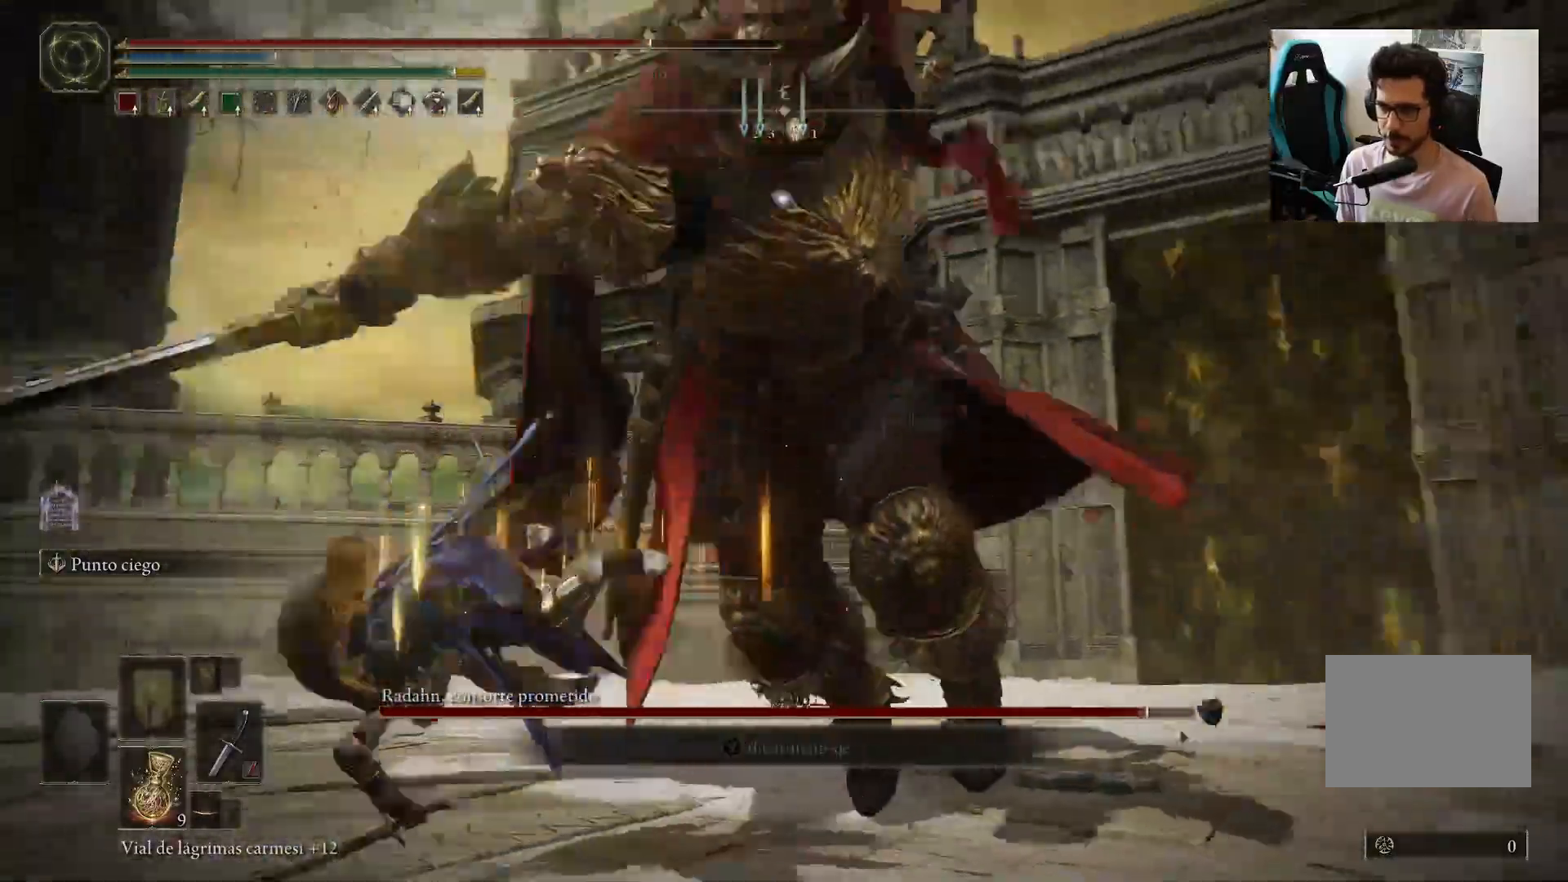
{"buttons": [], "left_stick": "up-left", "right_stick": "center", "events": [[17, "B", "down"], [150, "B", "up"]]}
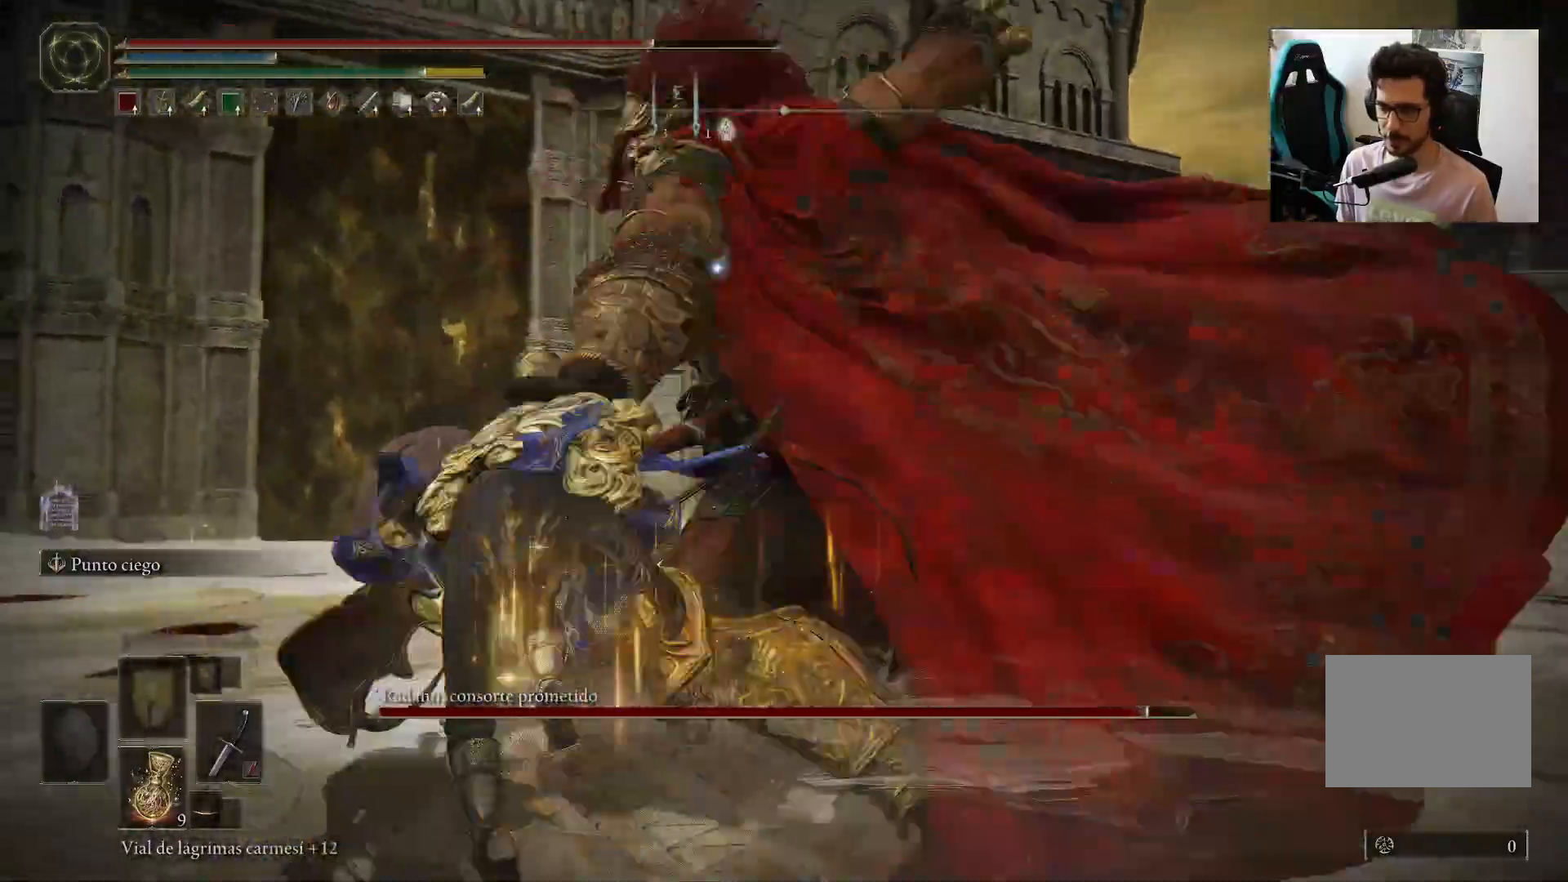
{"buttons": ["B"], "left_stick": "up-left", "right_stick": "center", "events": [[17, "B", "down"]]}
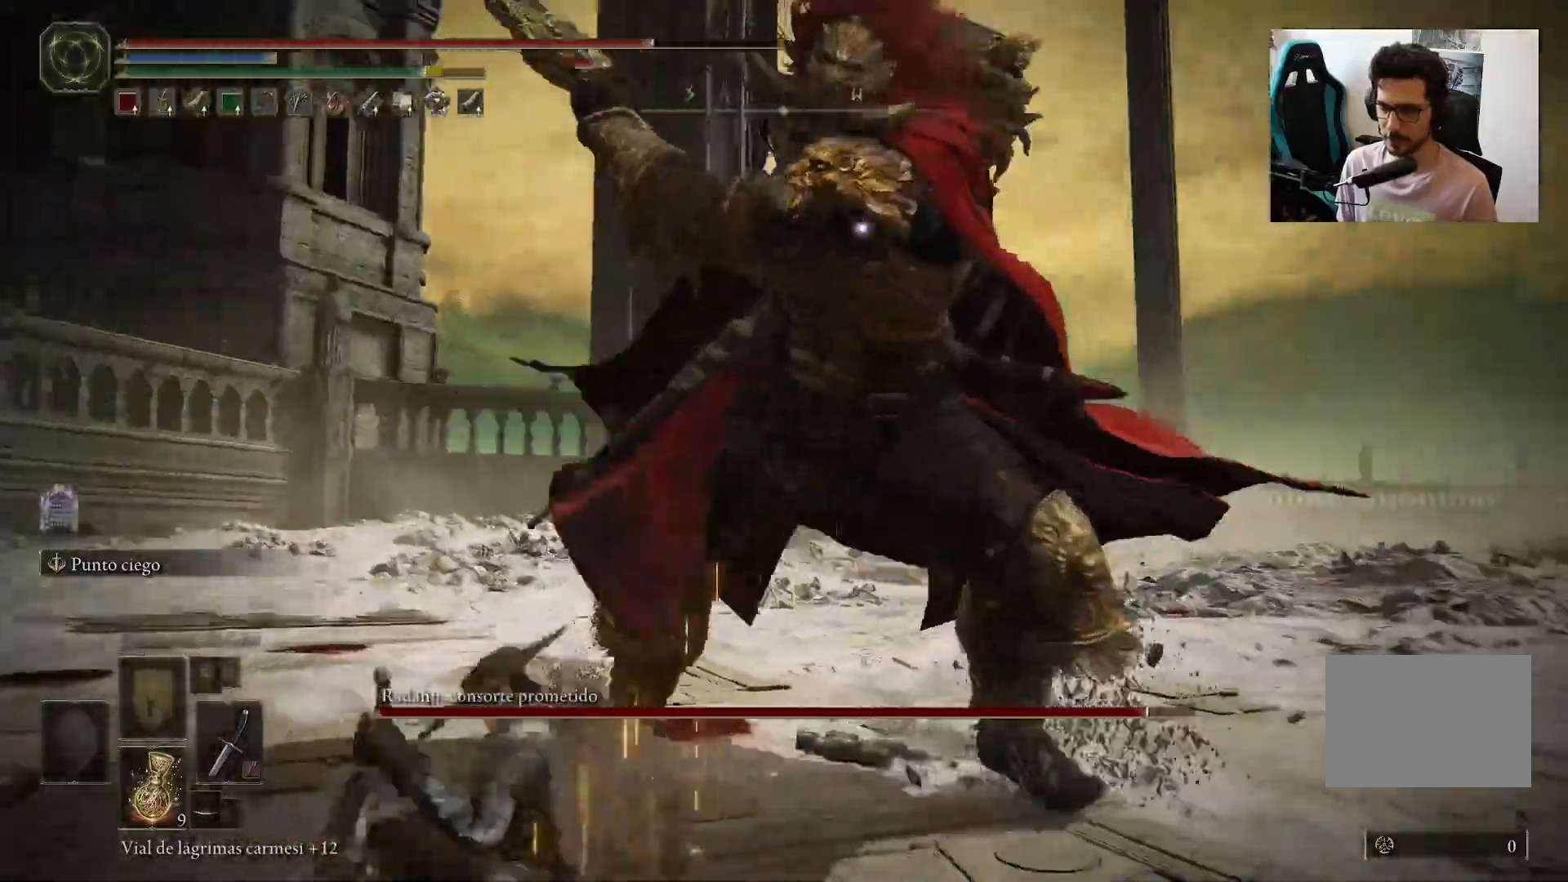
{"buttons": ["B"], "left_stick": "up-left", "right_stick": "center", "events": []}
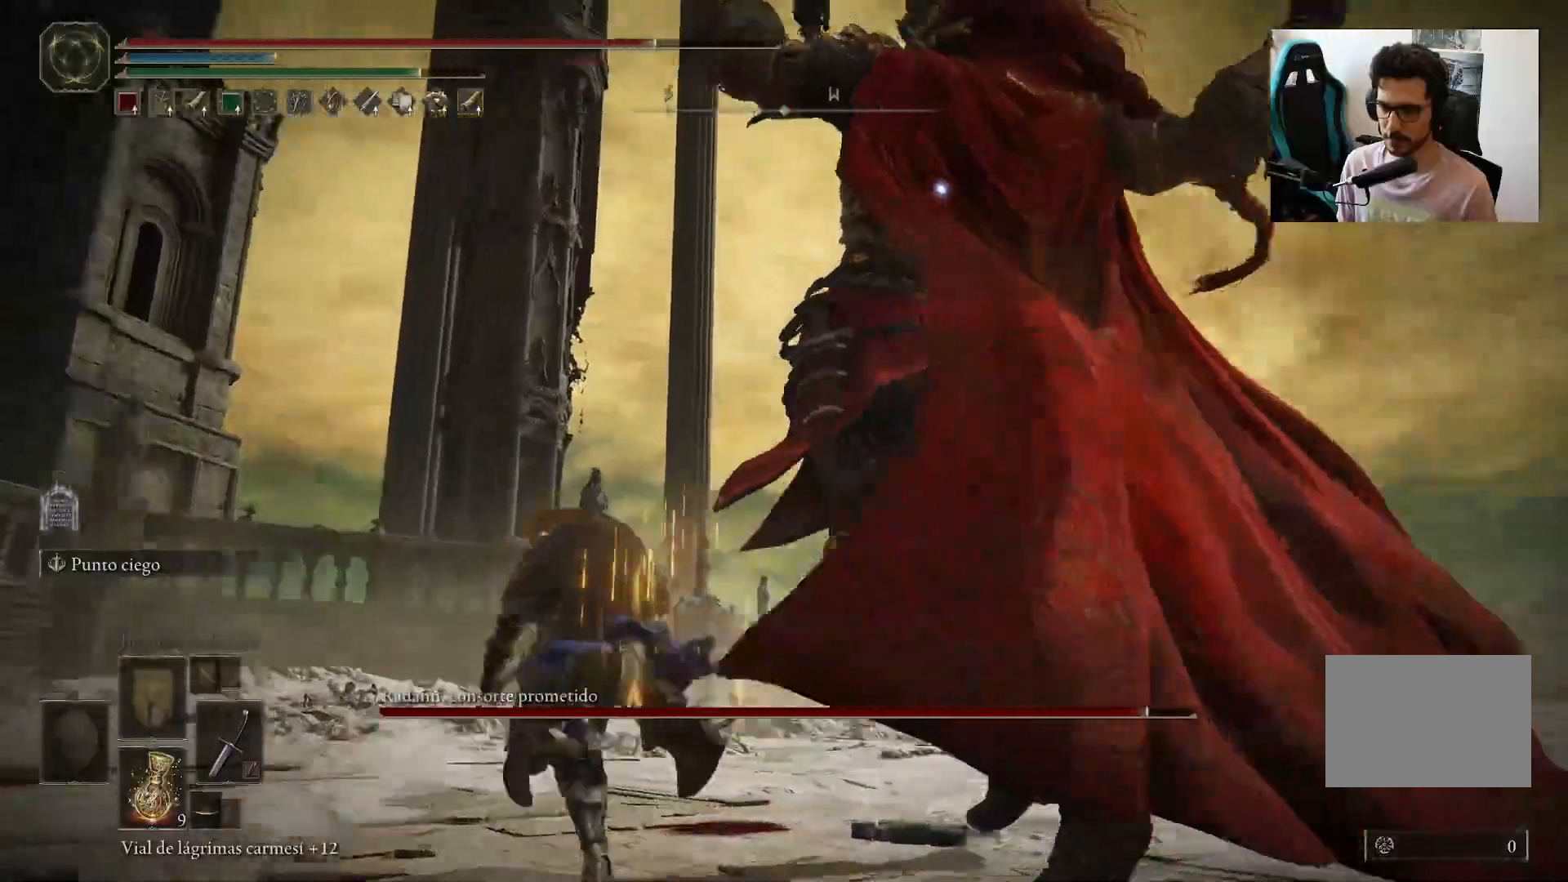
{"buttons": [], "left_stick": "up-left", "right_stick": "center", "events": [[117, "B", "up"], [350, "B", "down"], [450, "B", "up"]]}
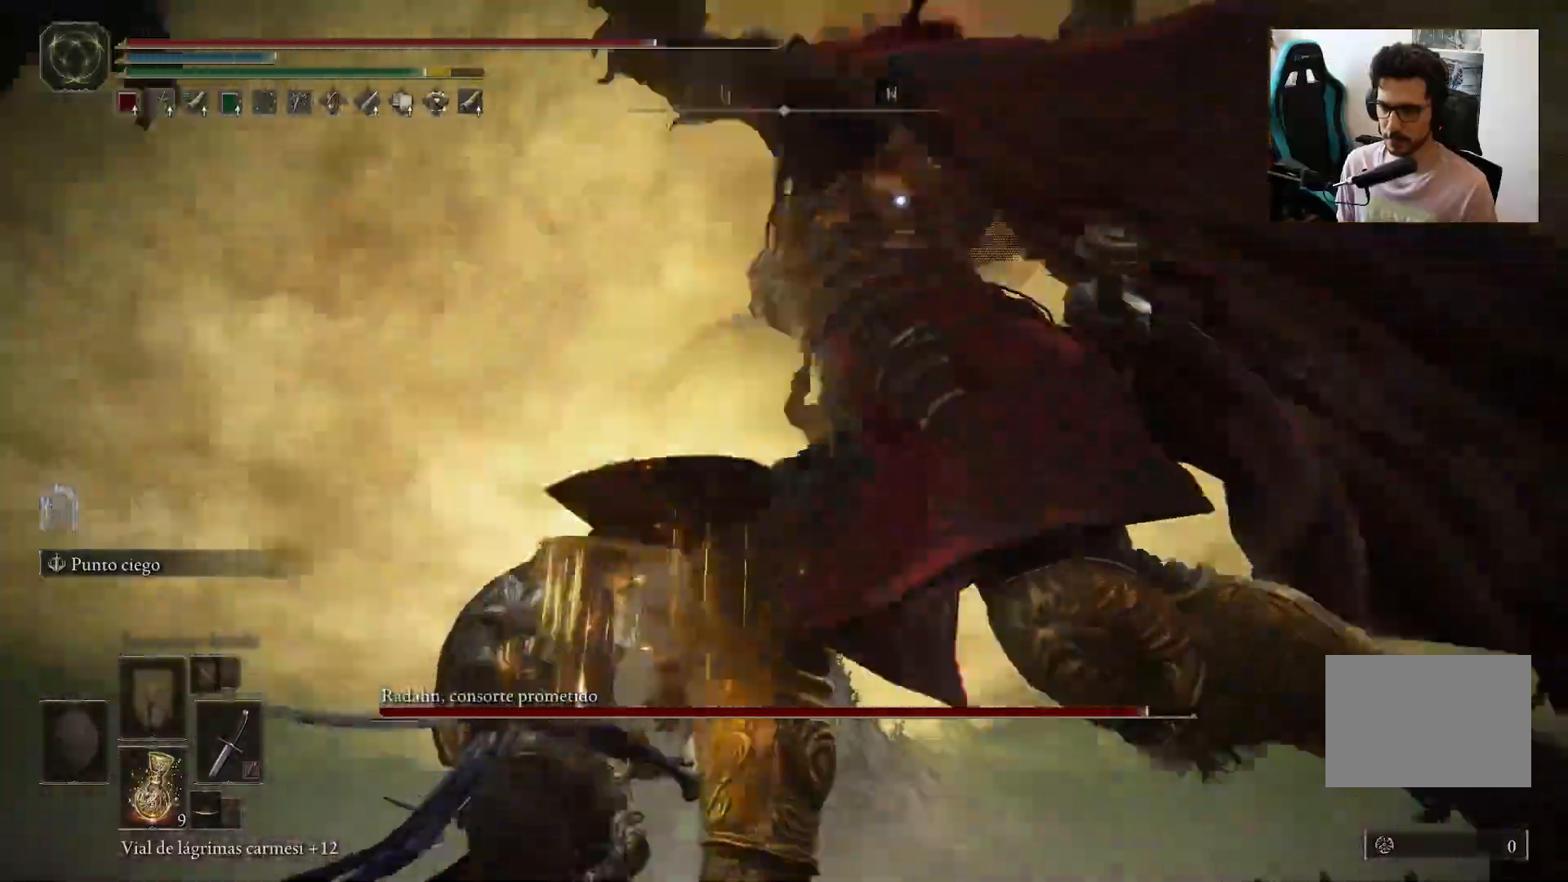
{"buttons": [], "left_stick": "up-left", "right_stick": "center", "events": []}
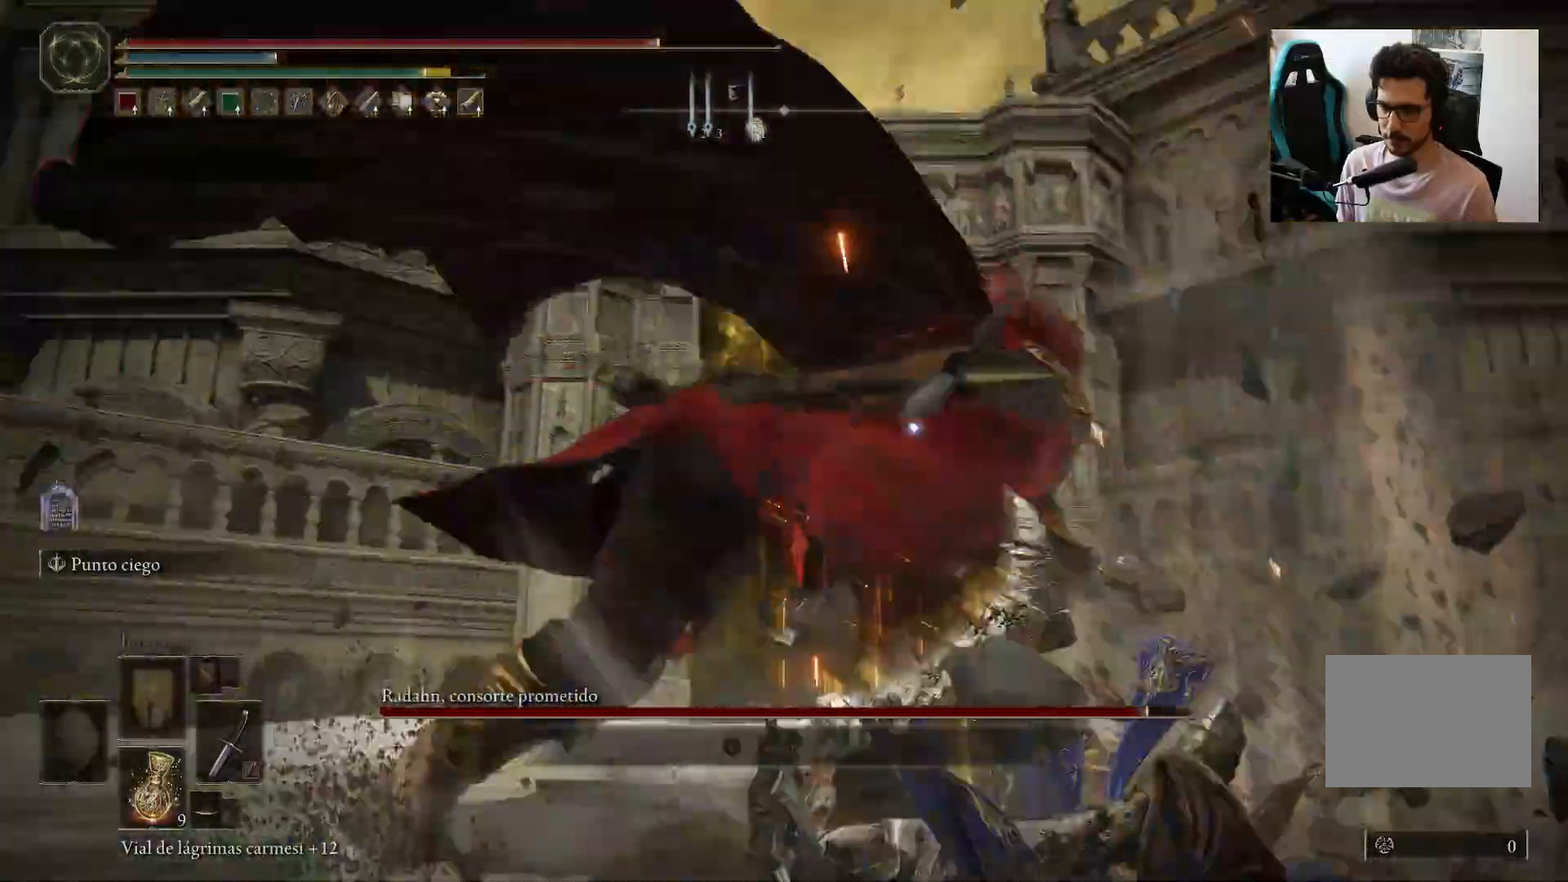
{"buttons": [], "left_stick": "left", "right_stick": "center", "events": [[100, "left_stick", "left"], [317, "B", "down"], [417, "B", "up"]]}
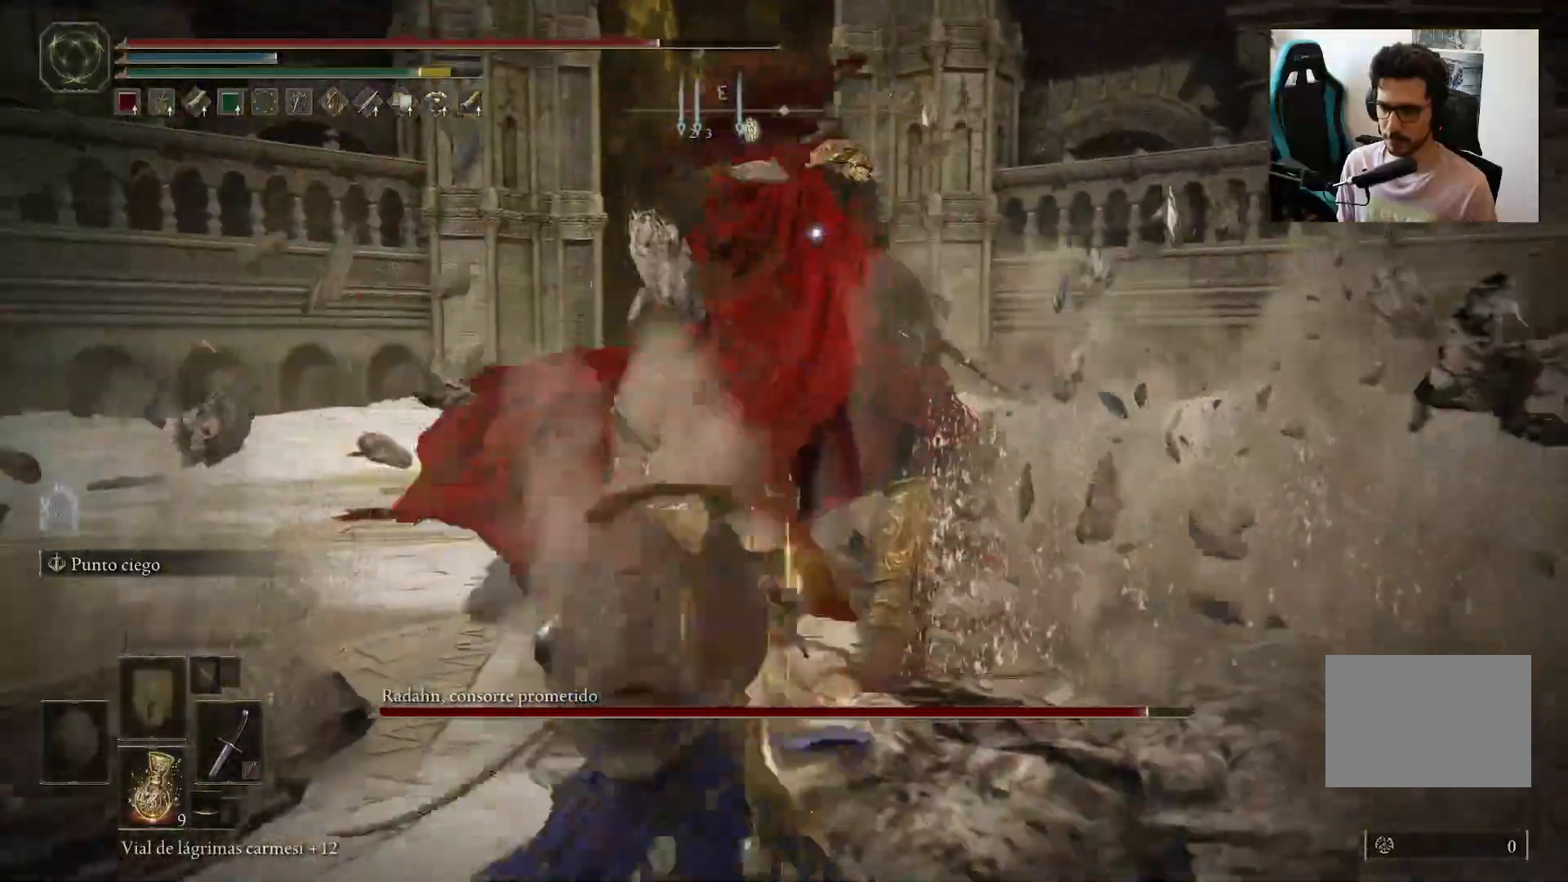
{"buttons": ["B"], "left_stick": "up", "right_stick": "center", "events": [[317, "left_stick", "up-left"], [417, "B", "down"], [500, "left_stick", "up"]]}
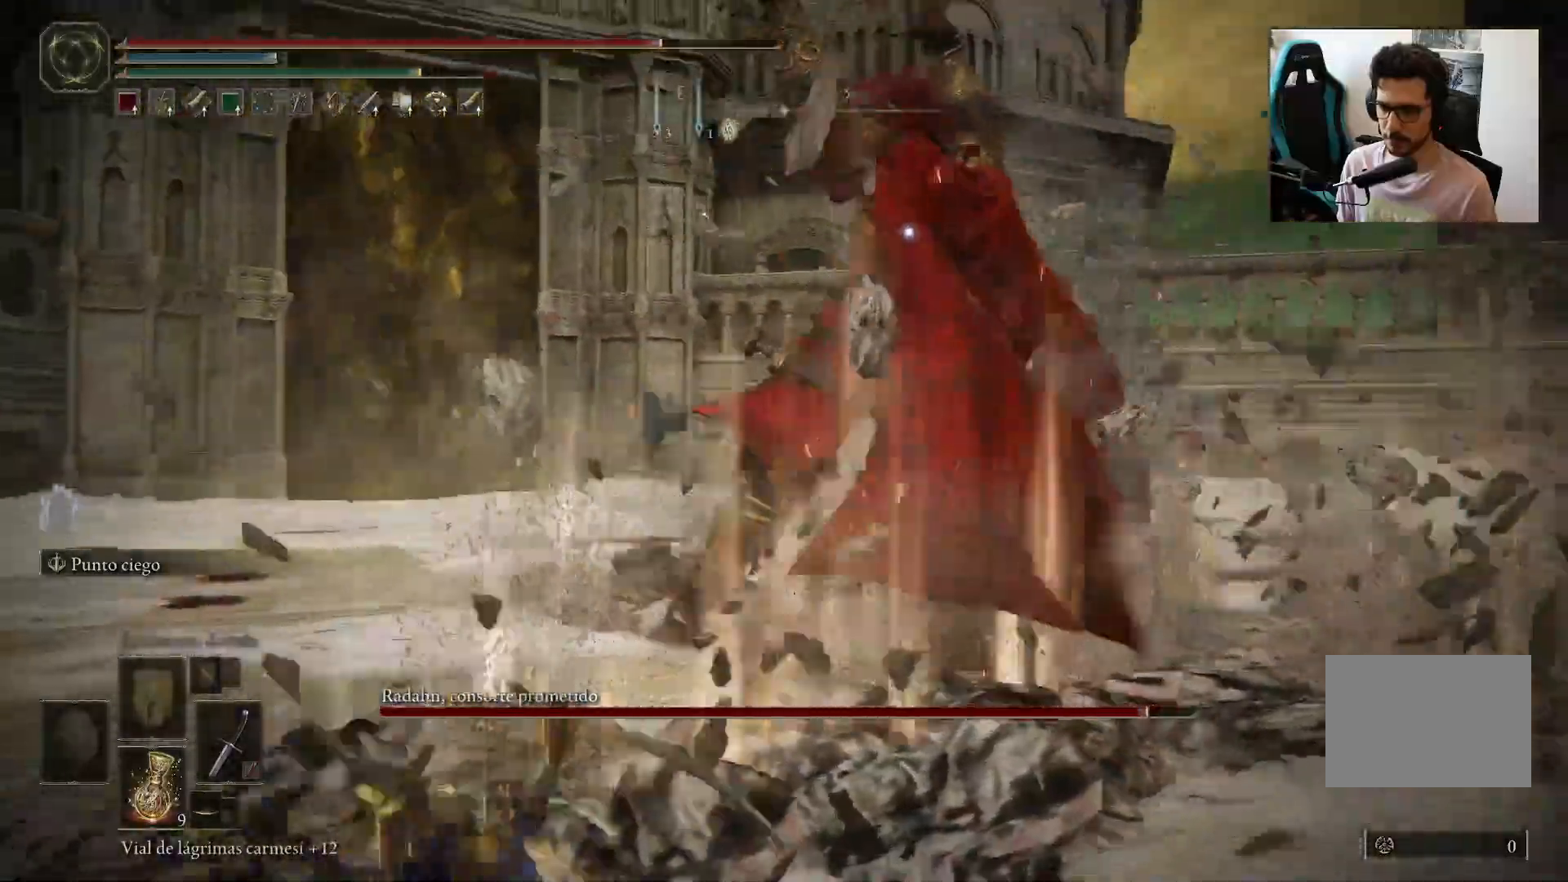
{"buttons": [], "left_stick": "up", "right_stick": "center", "events": [[317, "A", "down"], [483, "A", "up"], [483, "B", "up"]]}
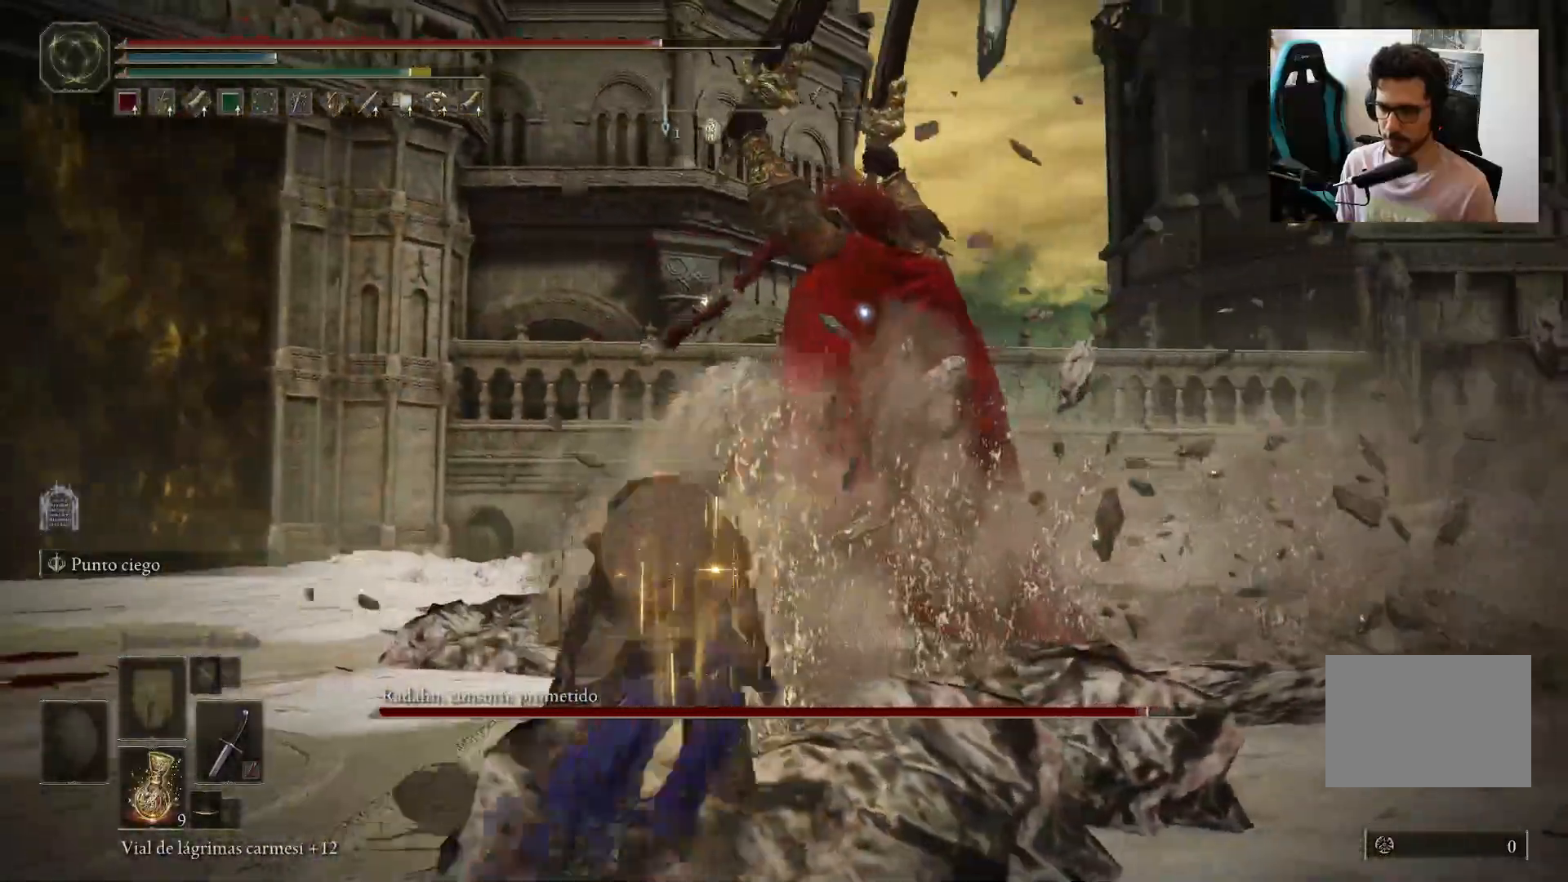
{"buttons": [], "left_stick": "center", "right_stick": "center", "events": [[17, "R2", "down"], [300, "left_stick", "center"], [333, "R2", "up"]]}
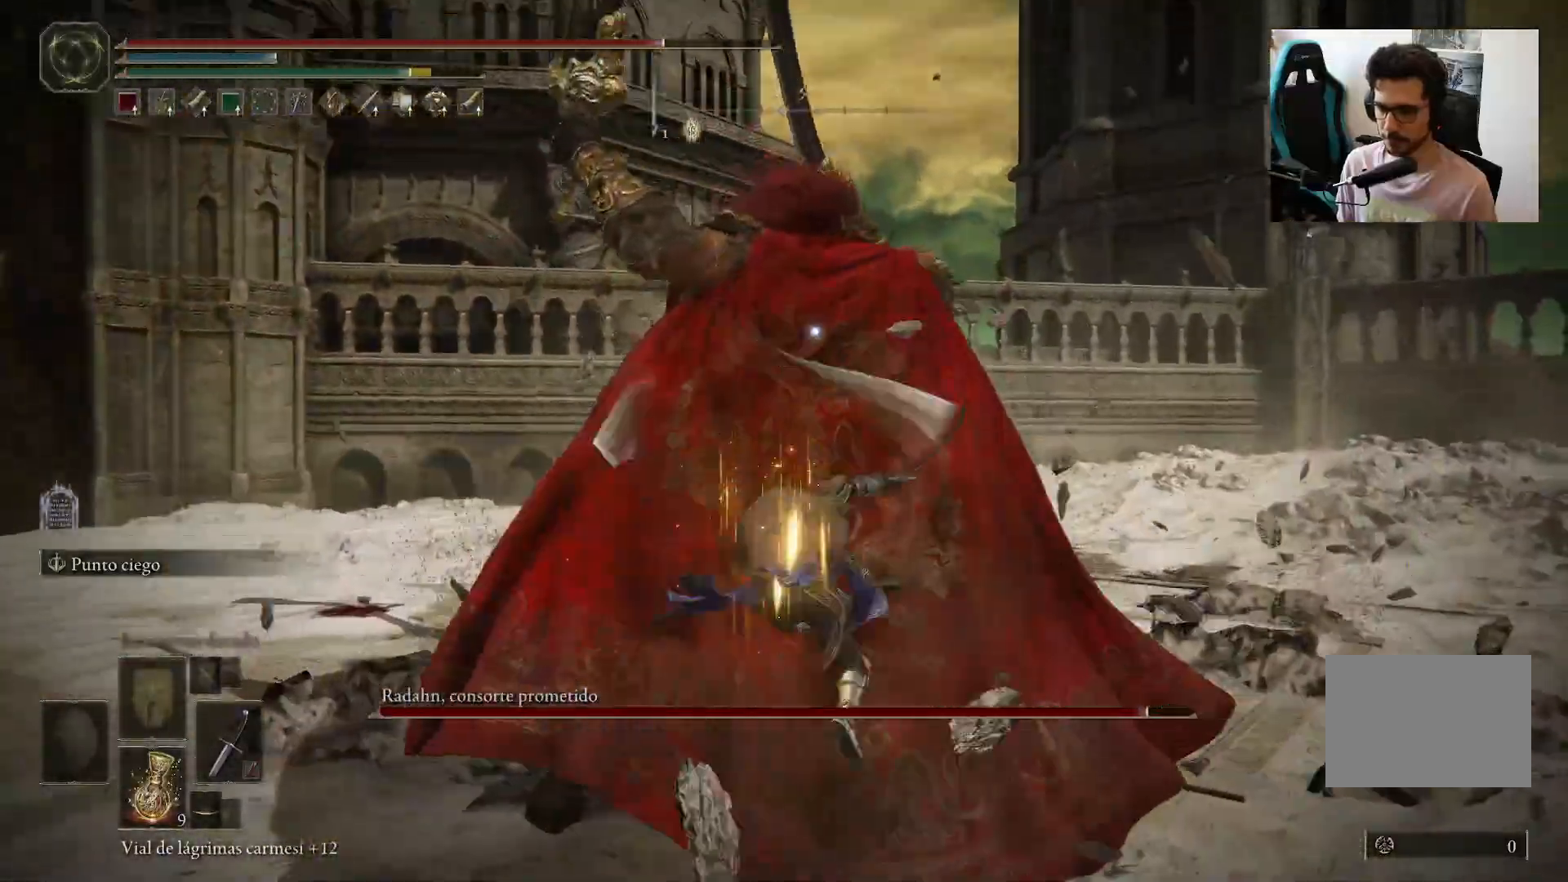
{"buttons": [], "left_stick": "center", "right_stick": "center", "events": [[200, "R1", "down"], [333, "R1", "up"], [367, "R1", "down"], [467, "R1", "up"]]}
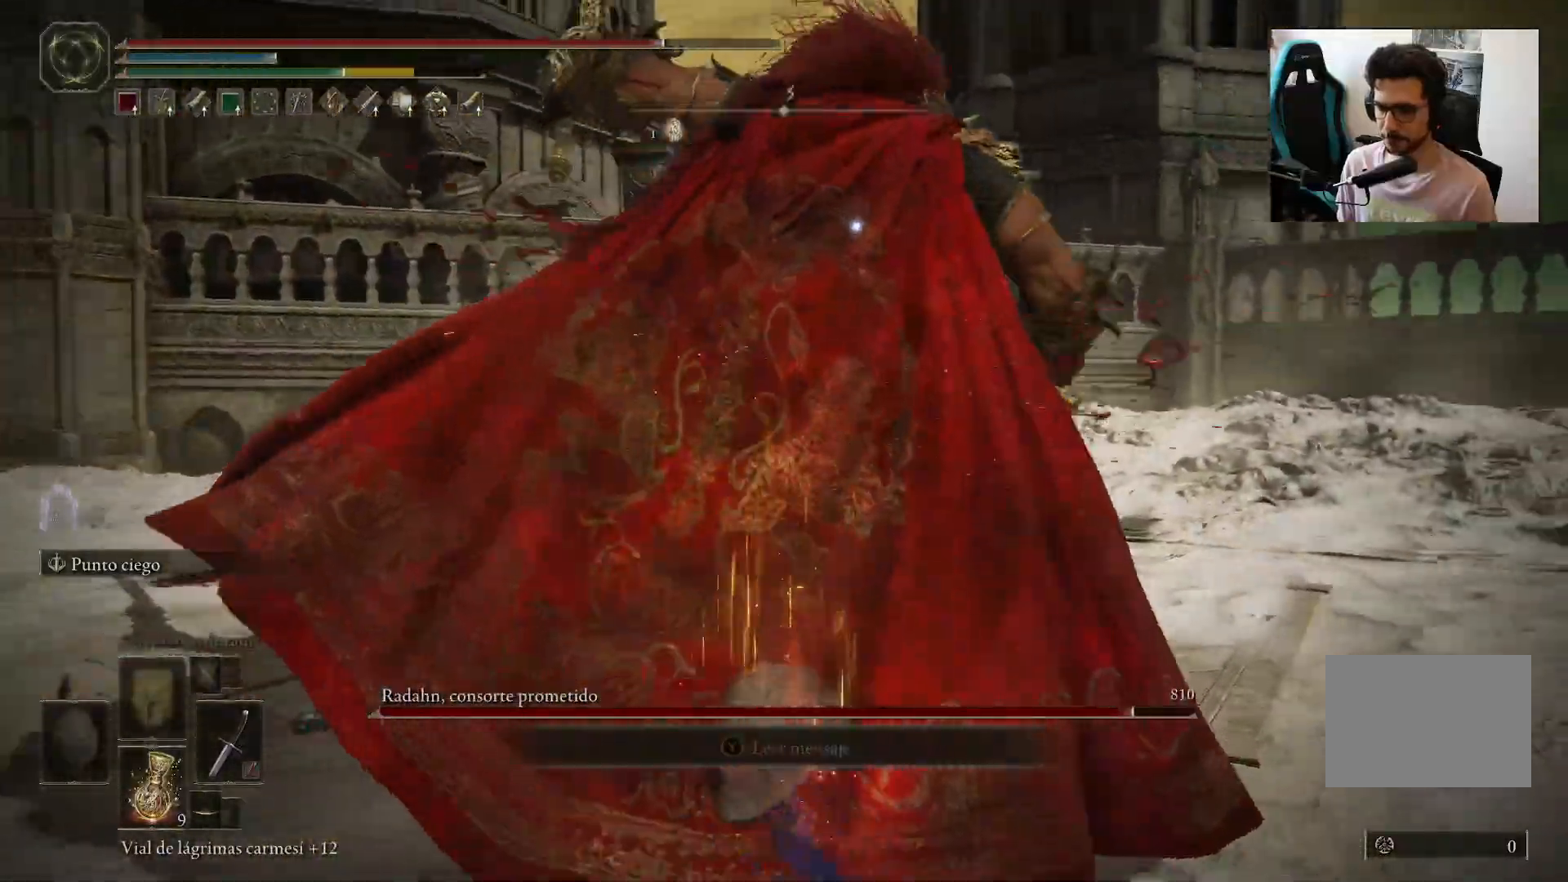
{"buttons": [], "left_stick": "center", "right_stick": "center", "events": [[67, "R1", "down"], [133, "R1", "up"]]}
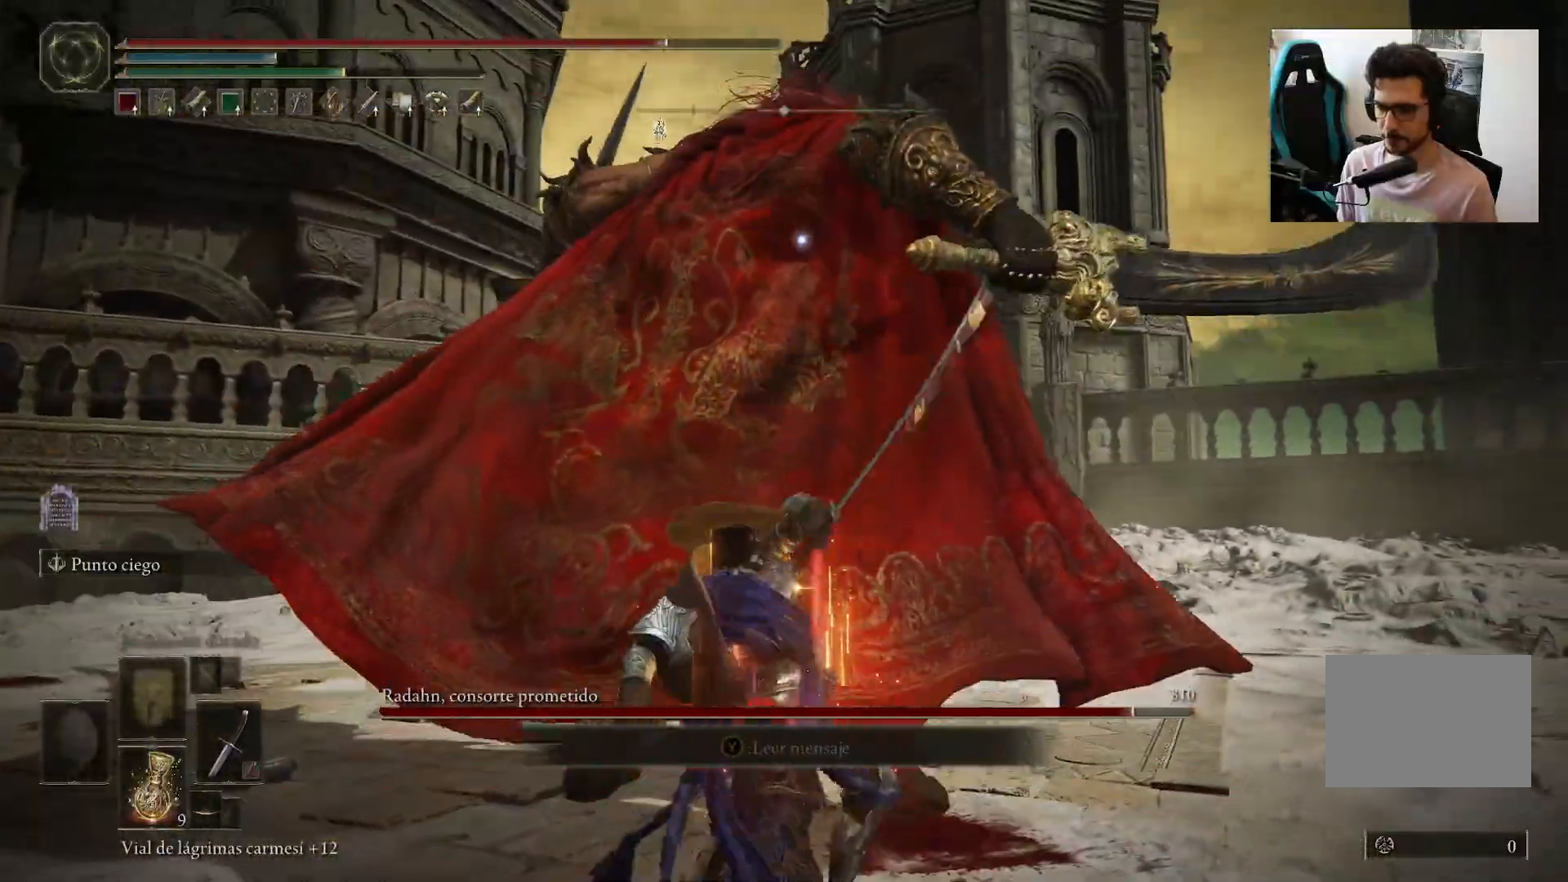
{"buttons": [], "left_stick": "left", "right_stick": "center", "events": [[200, "left_stick", "left"]]}
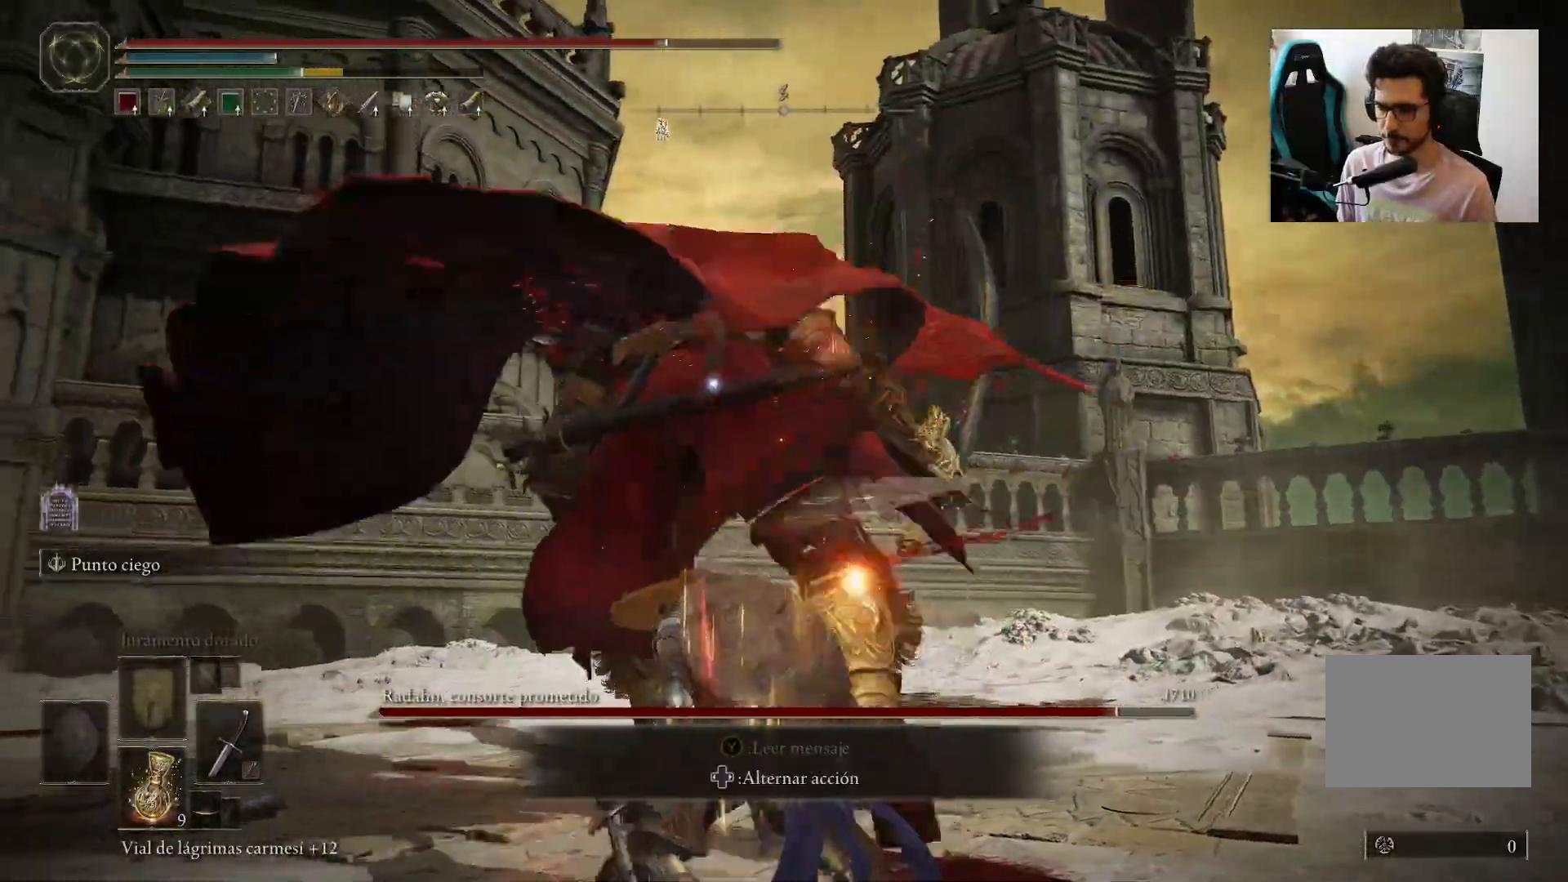
{"buttons": [], "left_stick": "left", "right_stick": "center", "events": []}
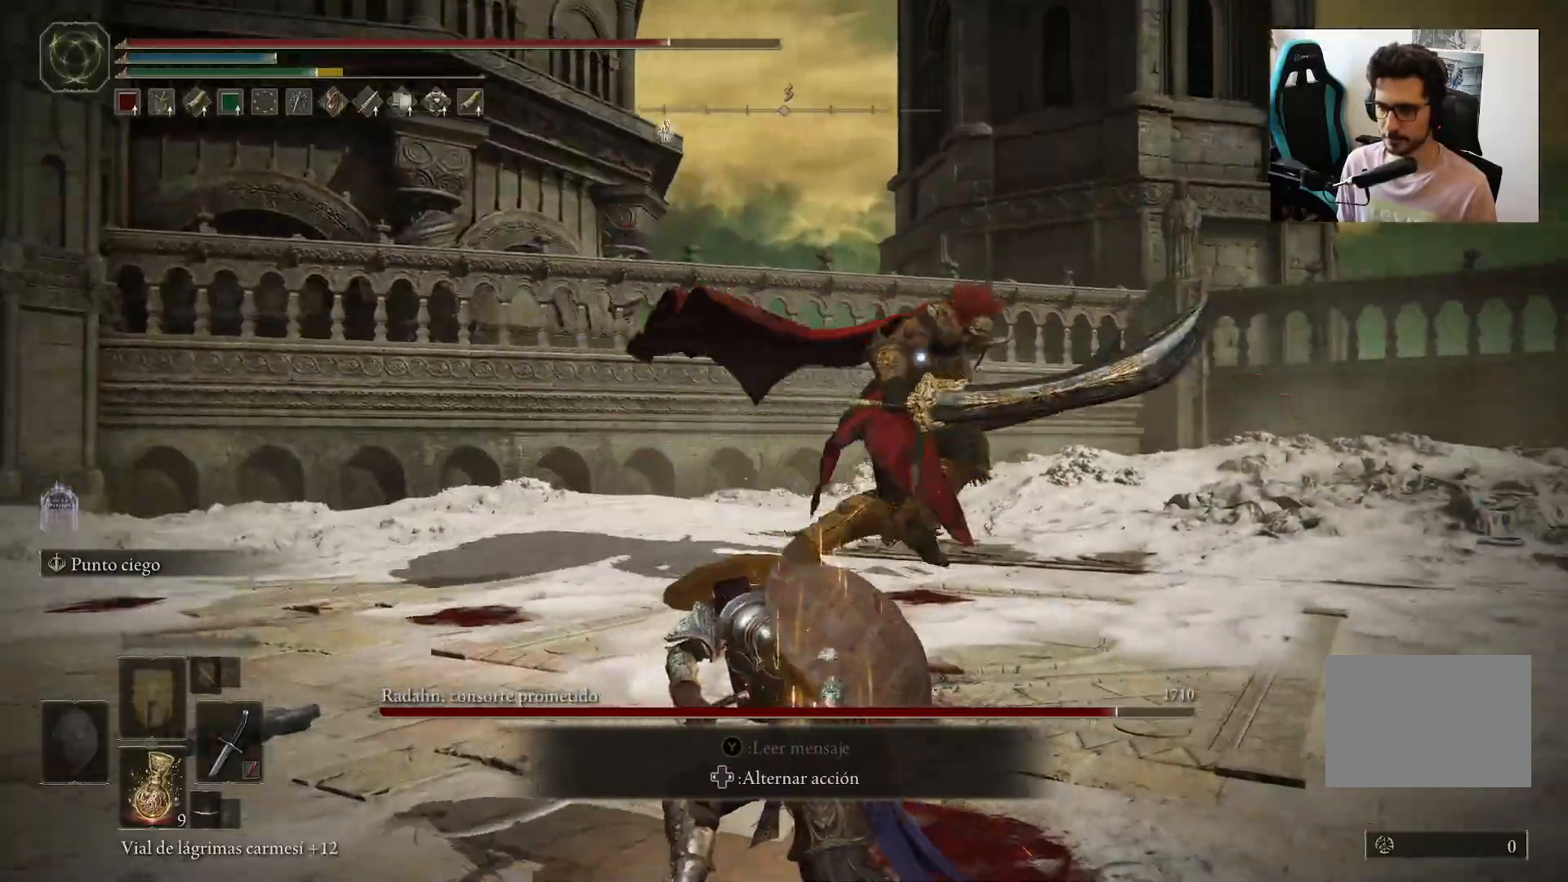
{"buttons": [], "left_stick": "up", "right_stick": "center", "events": [[150, "left_stick", "up"]]}
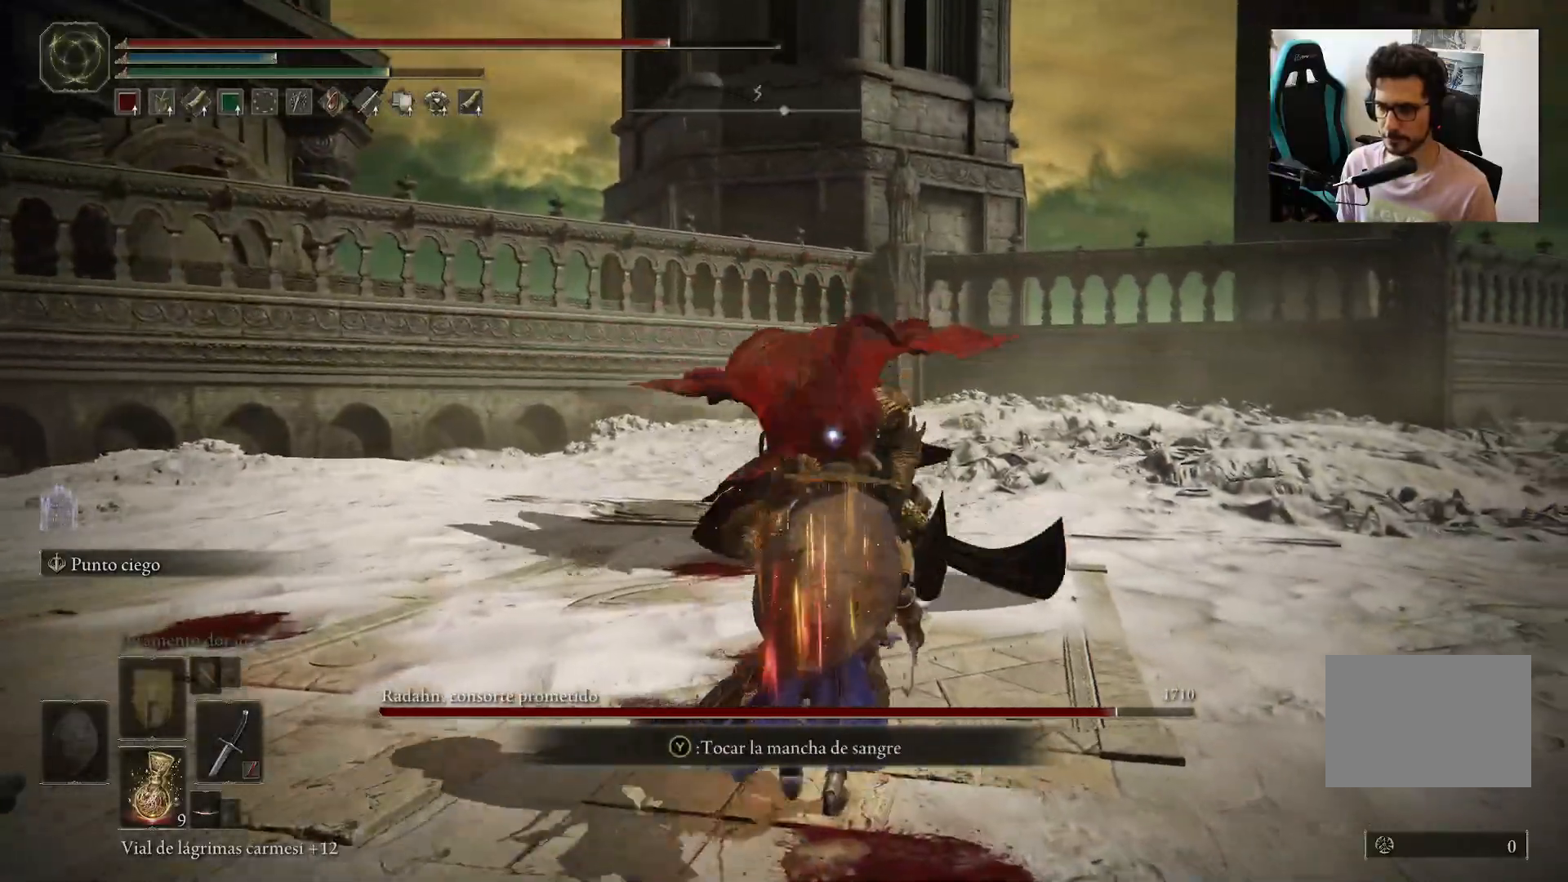
{"buttons": [], "left_stick": "left", "right_stick": "center", "events": [[83, "left_stick", "left"]]}
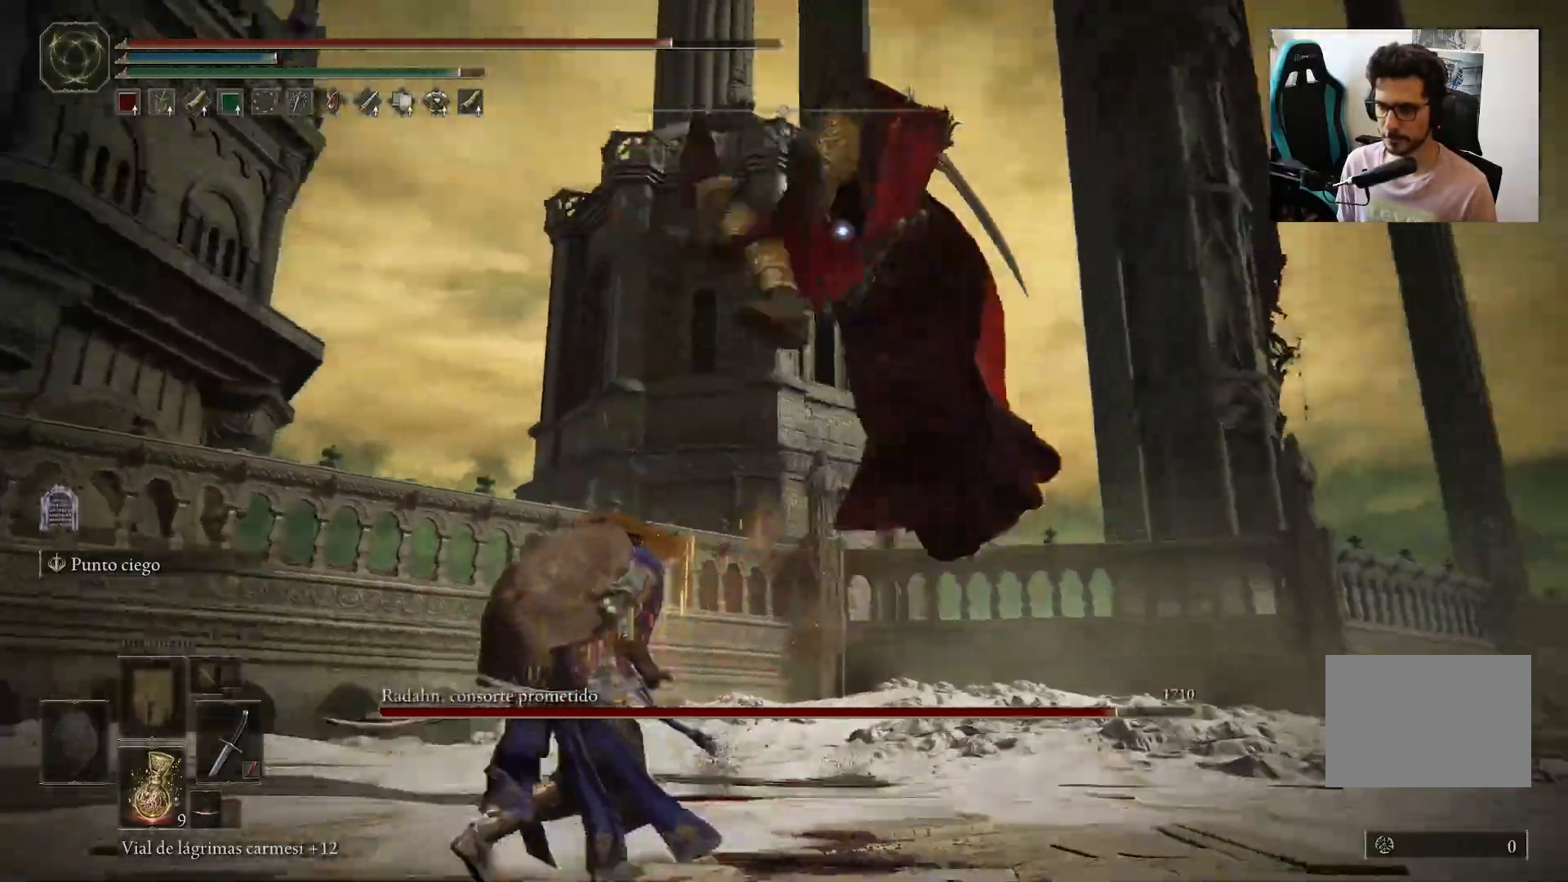
{"buttons": [], "left_stick": "up", "right_stick": "center", "events": [[133, "left_stick", "up-left"], [217, "B", "down"], [300, "B", "up"], [333, "left_stick", "up"]]}
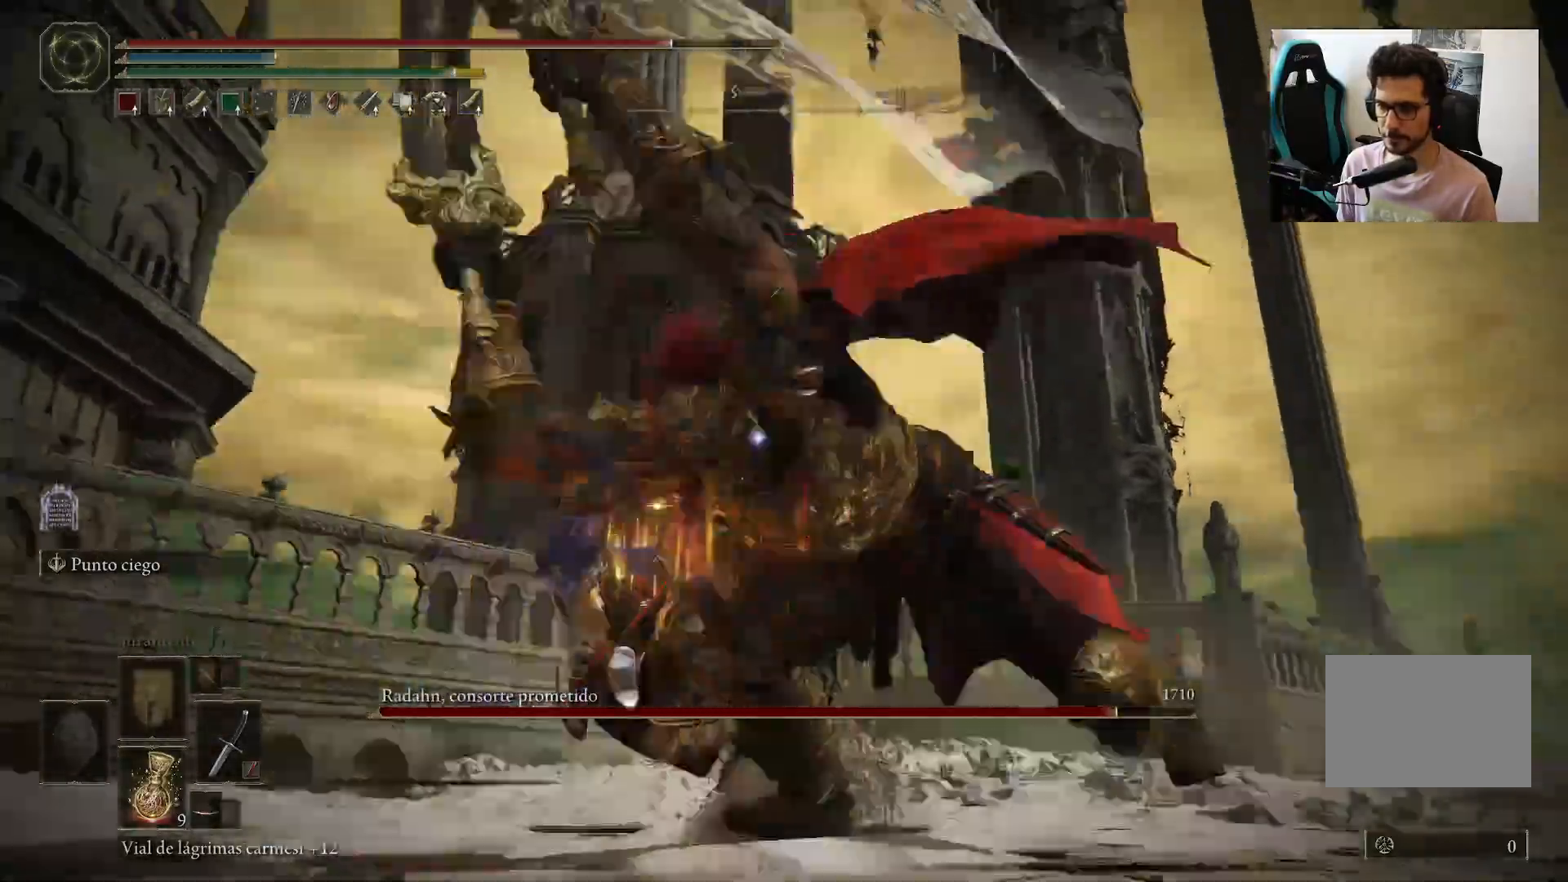
{"buttons": [], "left_stick": "up", "right_stick": "center", "events": [[50, "R1", "down"], [117, "R1", "up"], [150, "R1", "down"], [233, "R1", "up"], [317, "R1", "down"], [417, "R1", "up"]]}
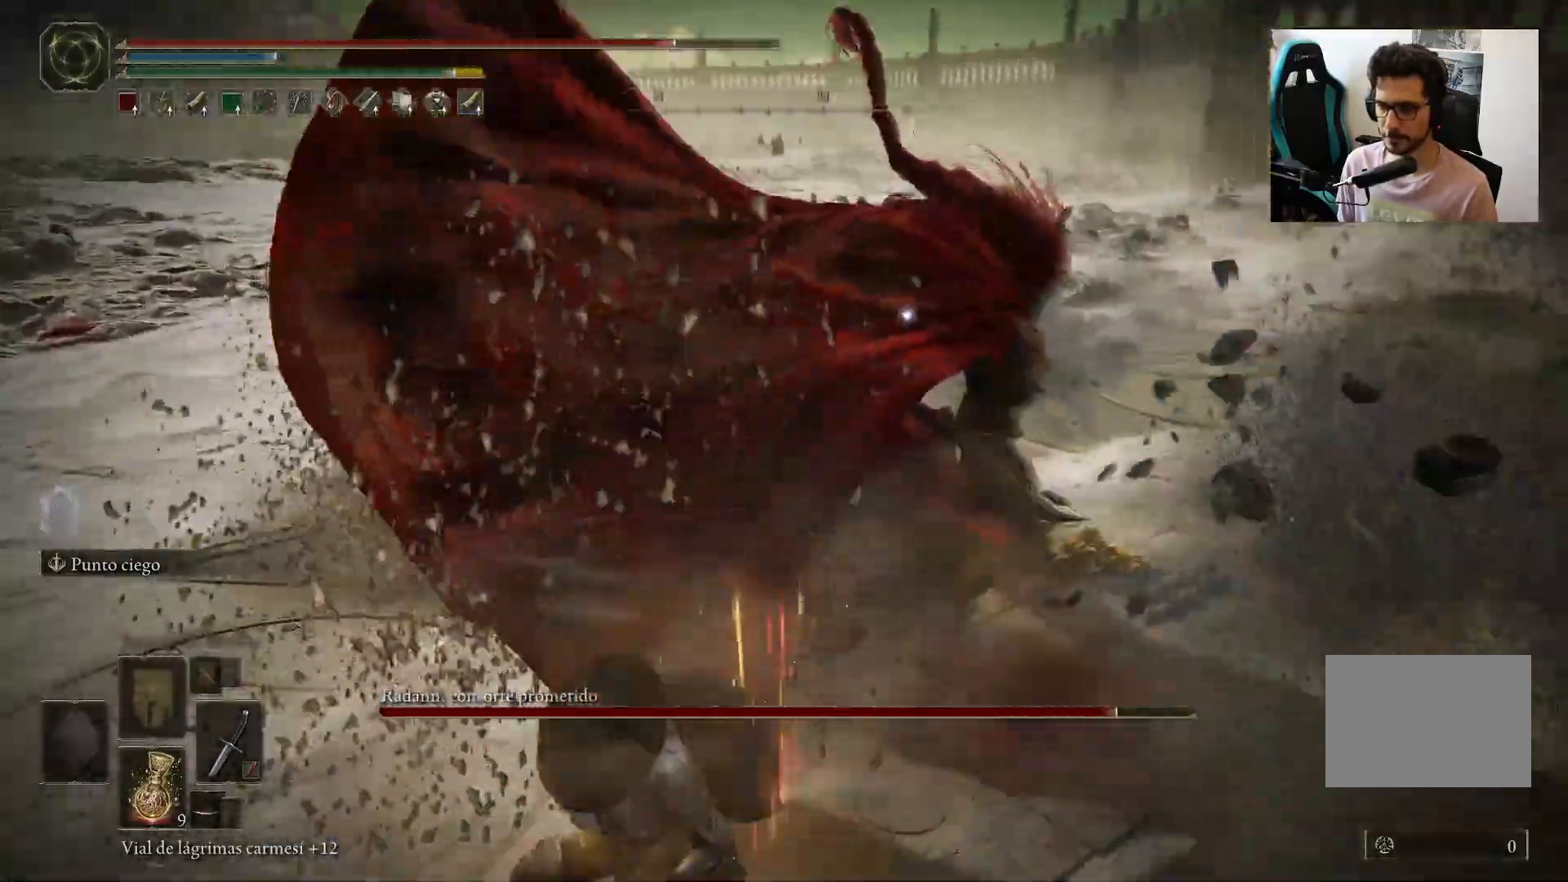
{"buttons": [], "left_stick": "center", "right_stick": "center", "events": [[183, "left_stick", "center"]]}
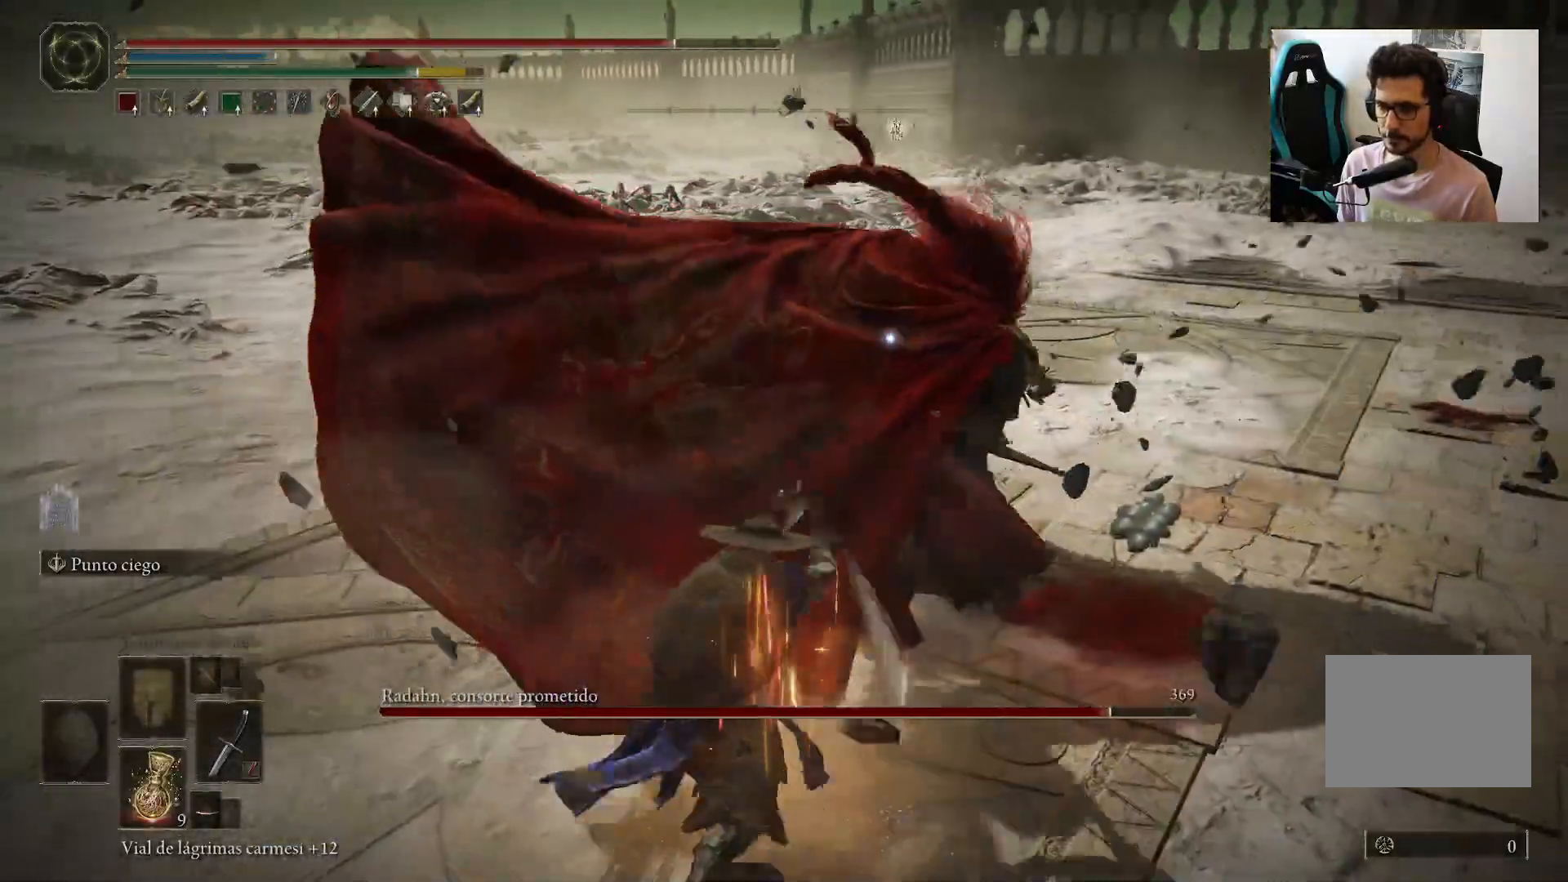
{"buttons": [], "left_stick": "center", "right_stick": "center", "events": [[50, "R1", "down"], [183, "R1", "up"]]}
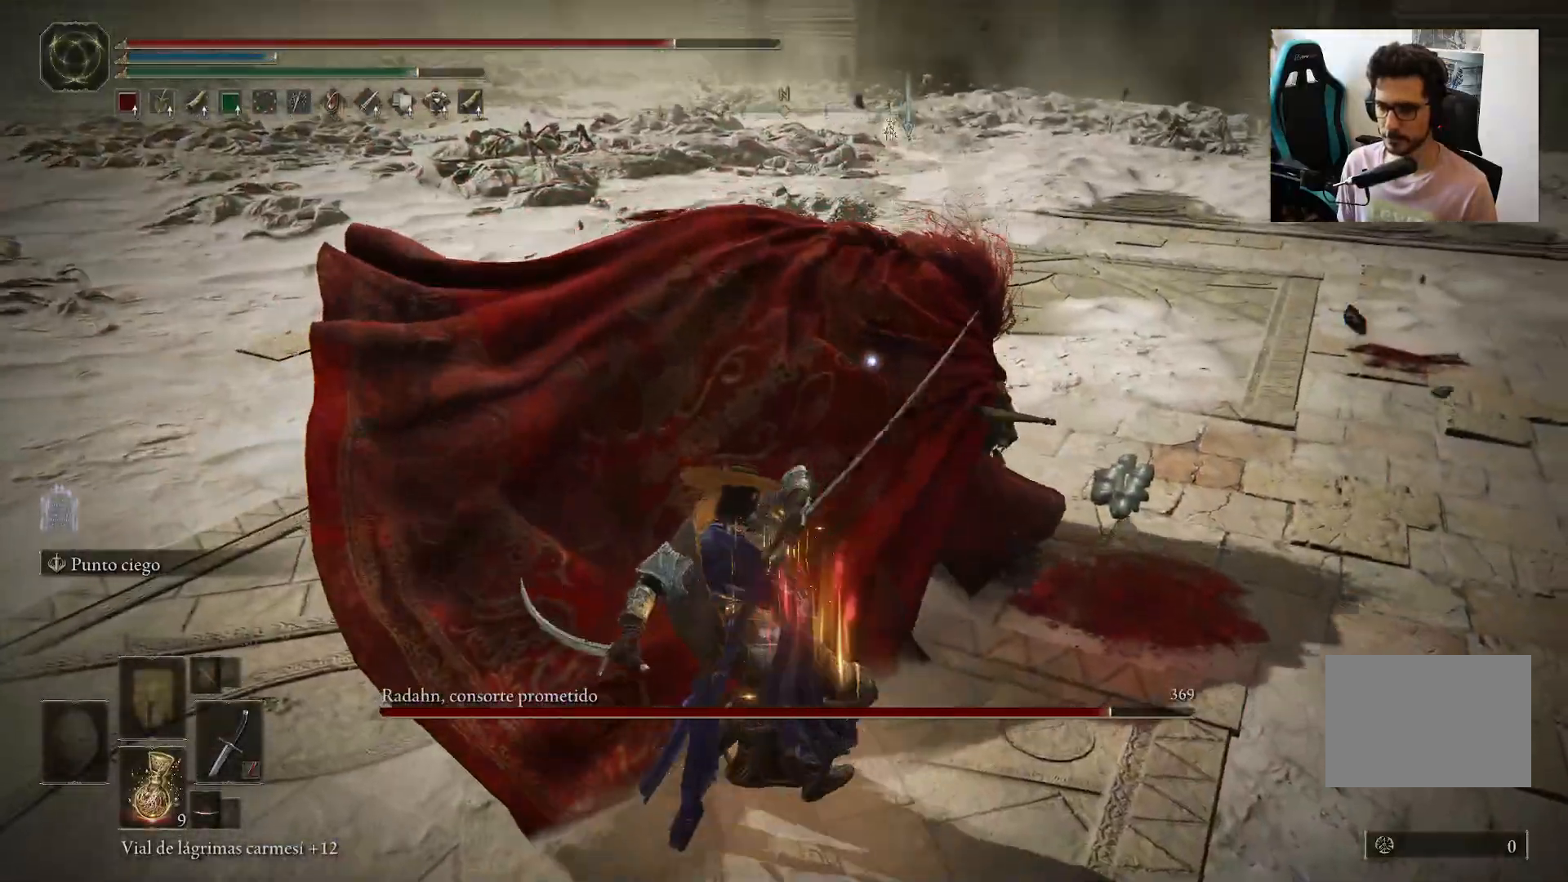
{"buttons": [], "left_stick": "down", "right_stick": "center", "events": [[483, "left_stick", "down"]]}
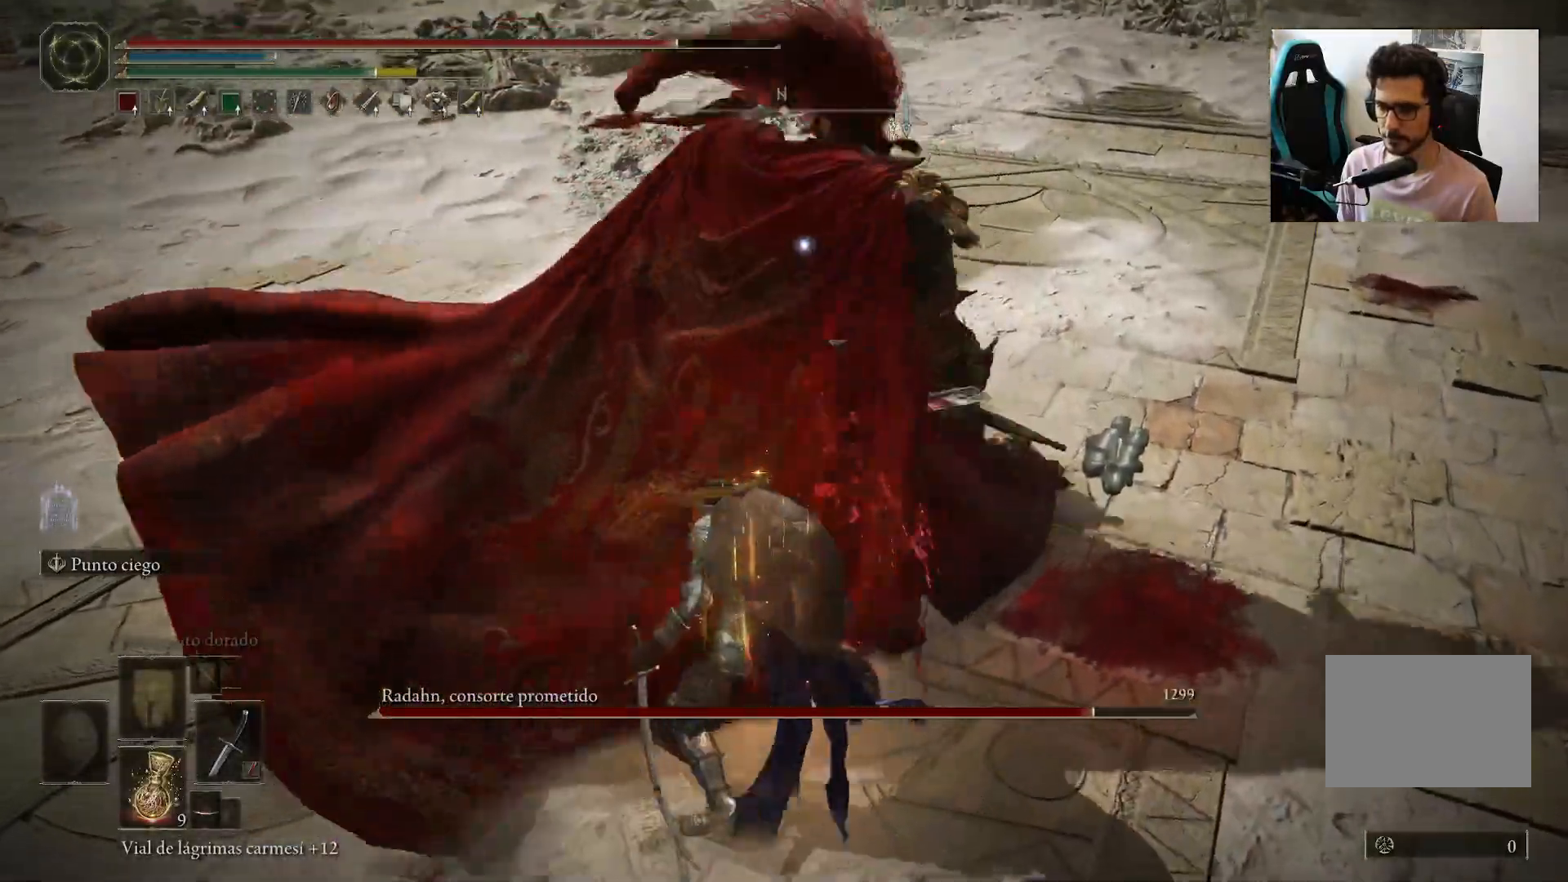
{"buttons": [], "left_stick": "left", "right_stick": "center", "events": [[117, "left_stick", "down-left"], [417, "left_stick", "left"]]}
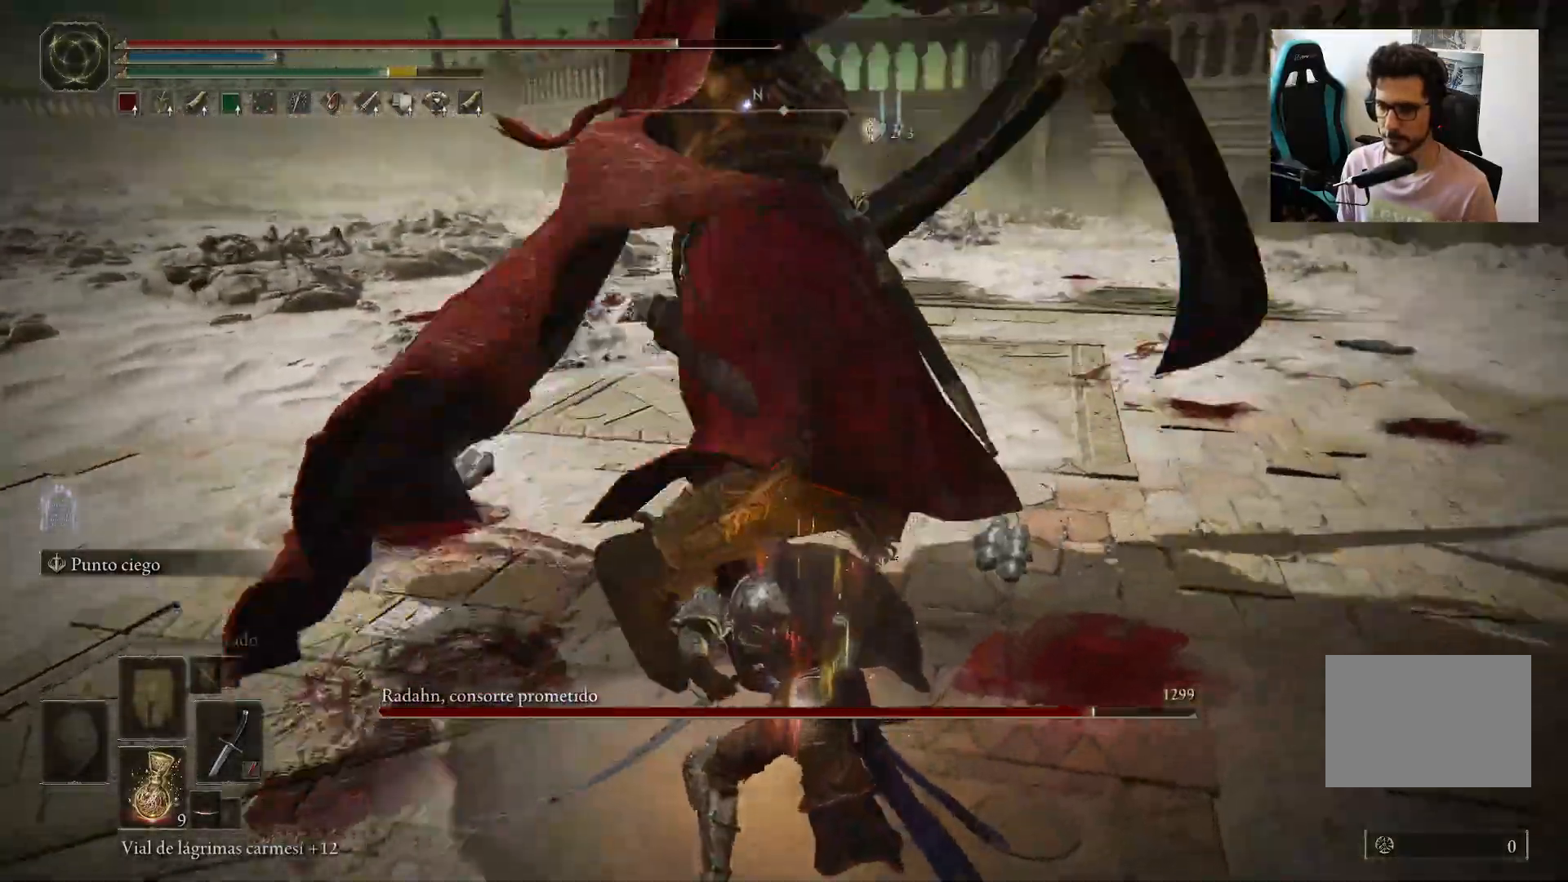
{"buttons": [], "left_stick": "up-left", "right_stick": "center", "events": [[133, "B", "down"], [217, "left_stick", "up-left"], [267, "B", "up"]]}